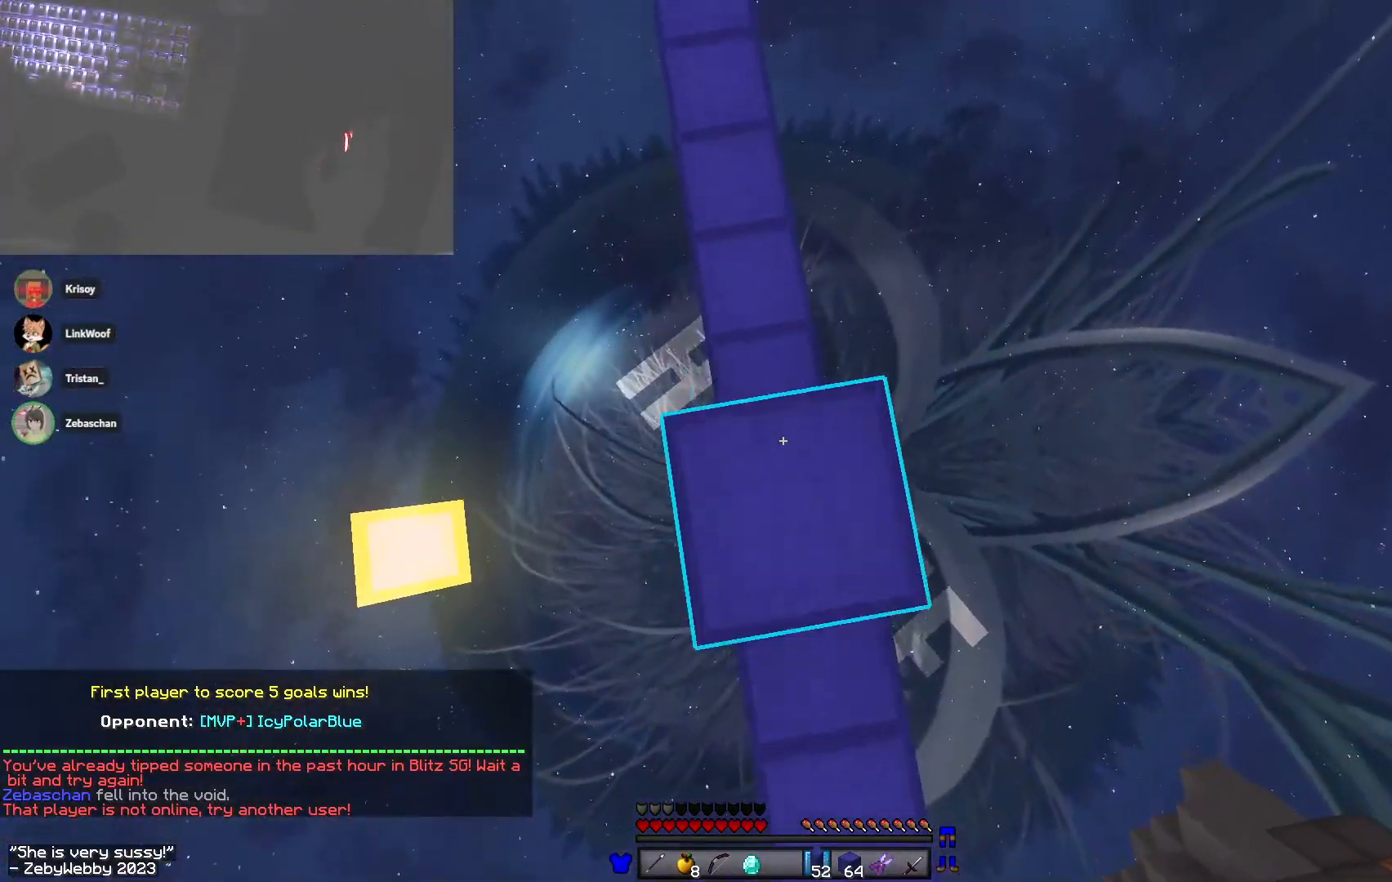
Gameplay with keyboard and mouse; each line is a JSON object with the keys and mouse buttons held at the frame after it. "events" lists presses ("down") and releases ("up") of "a", "d", "s", "sneak", "space", "w", "mouse_left" and "mouse_right" between this image and that frame as [ms after this image, input, new state], when the widget could be followed in between. "mouse_left", "mouse_right" = the "left", "right" buttons of the "mouse" list. No other keys are recorded. Fast repeated clicks can show as one long hold. Mouse movement is not recorded. Key names are as the overlay labels them; some are game actions (e.g. jump) rather than physical keys.
{"keys": ["a", "s"], "mouse": [], "events": [[50, "s", "down"], [167, "d", "up"], [183, "a", "down"], [283, "a", "up"], [467, "a", "down"], [500, "mouse_right", "up"]]}
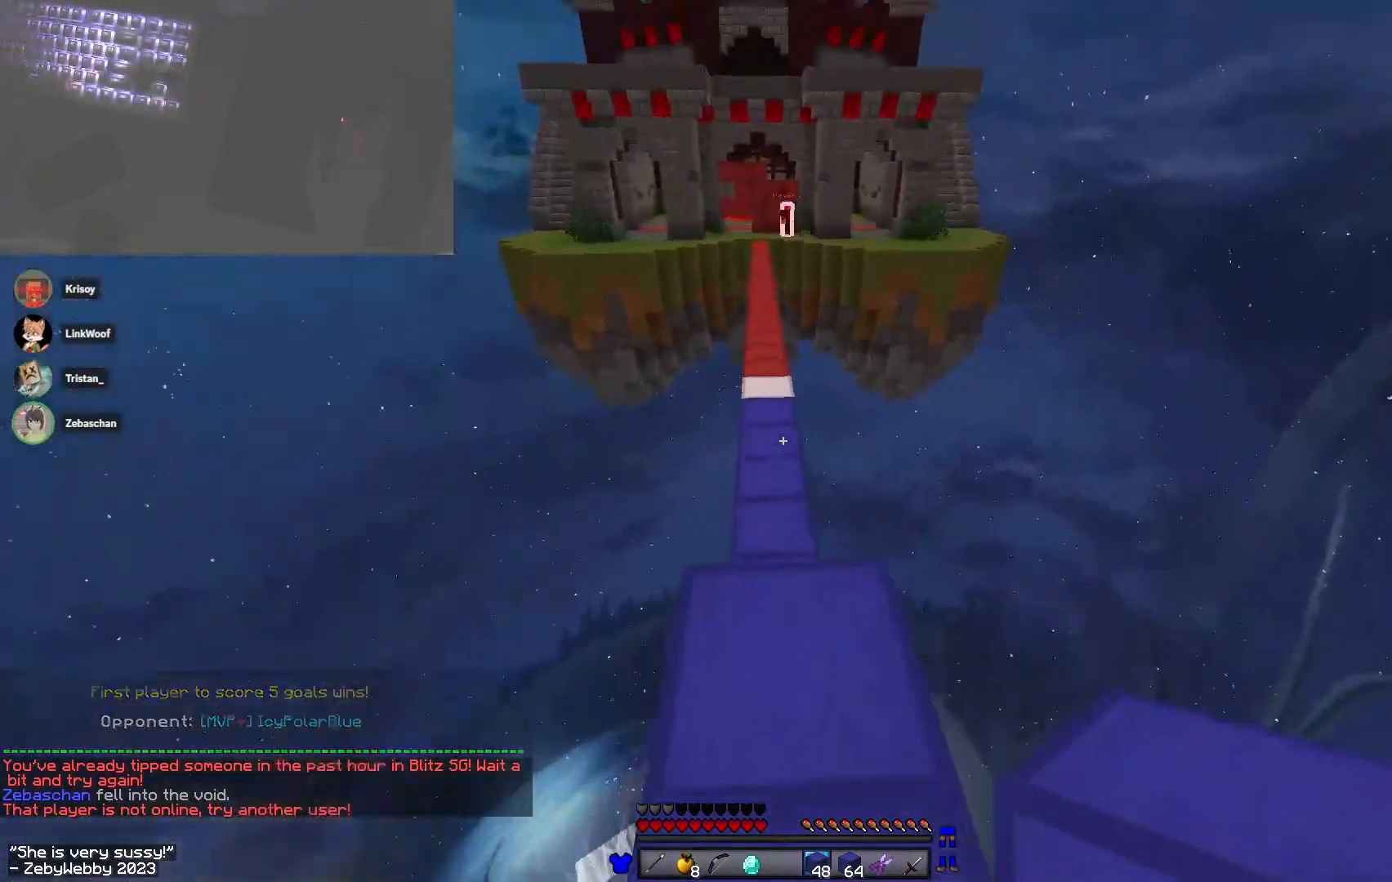
{"keys": ["a", "w"], "mouse": [], "events": [[17, "s", "up"], [50, "a", "up"], [83, "w", "down"], [483, "a", "down"]]}
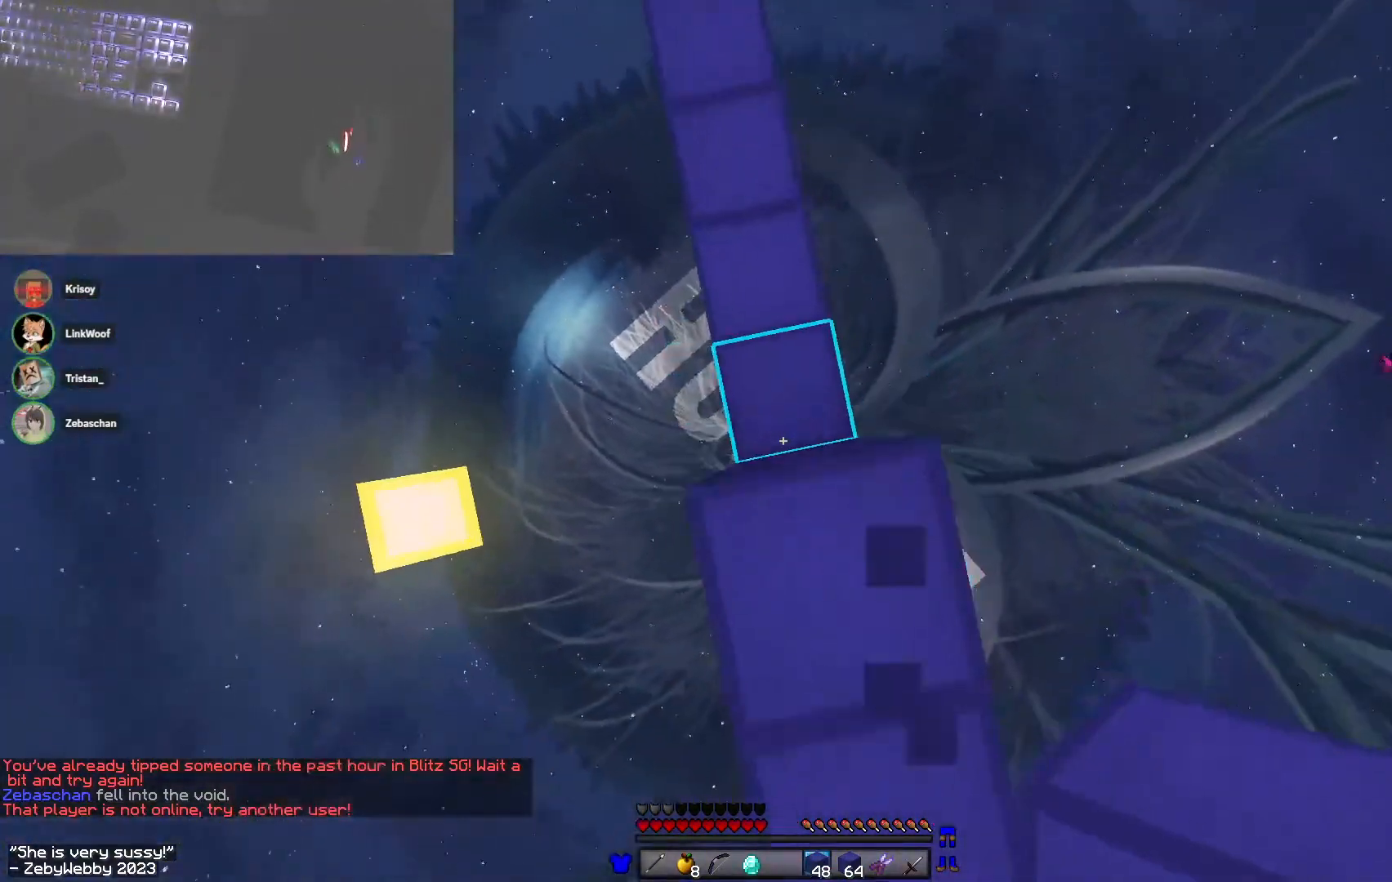
{"keys": ["a", "space", "w"], "mouse": ["right"], "events": [[150, "mouse_right", "down"], [283, "a", "up"], [300, "space", "down"], [417, "a", "down"], [450, "mouse_right", "up"], [483, "mouse_right", "down"]]}
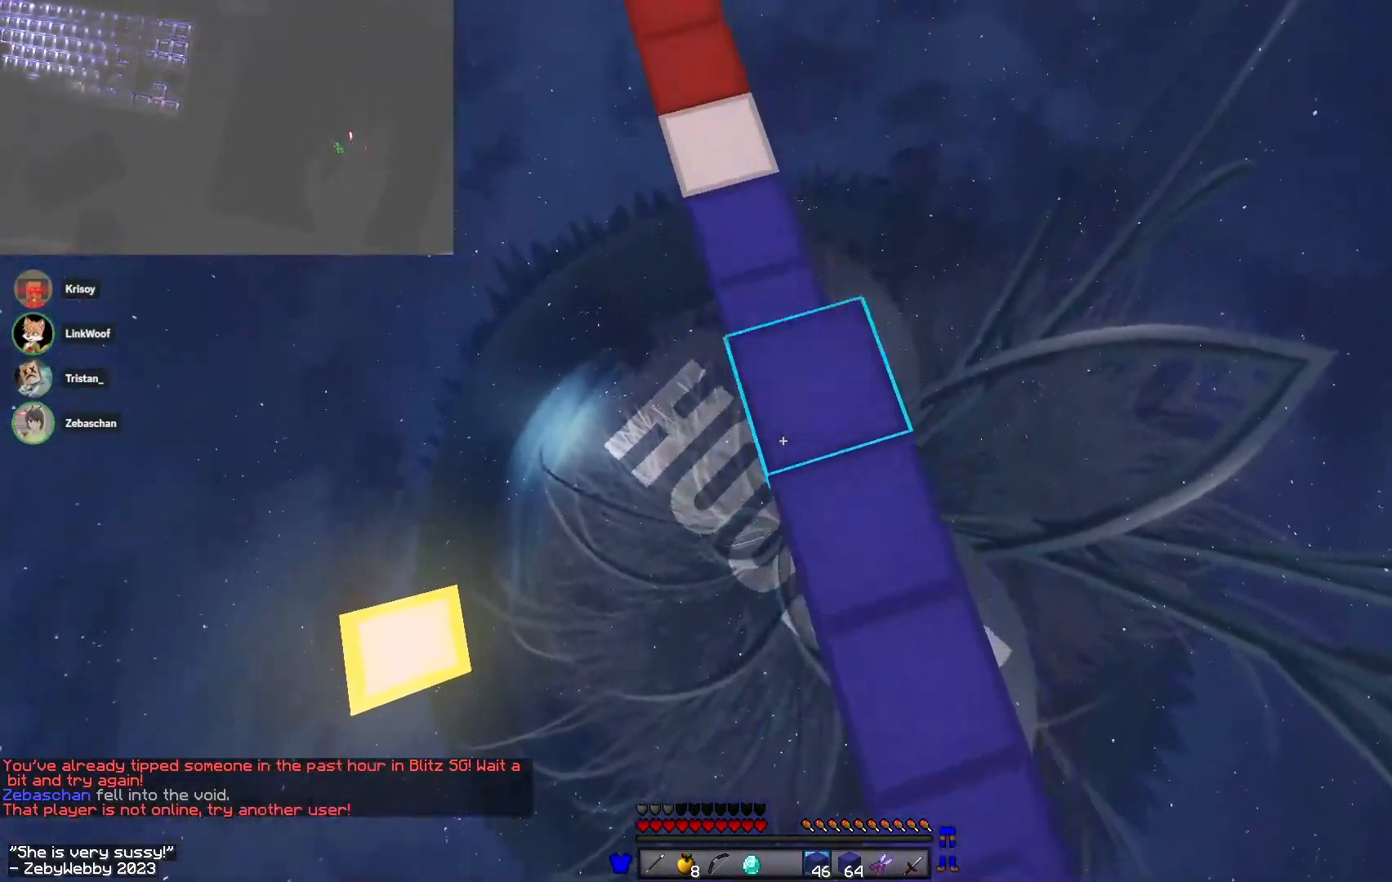
{"keys": ["a", "w"], "mouse": ["right"], "events": [[33, "space", "up"], [183, "a", "up"], [400, "a", "down"]]}
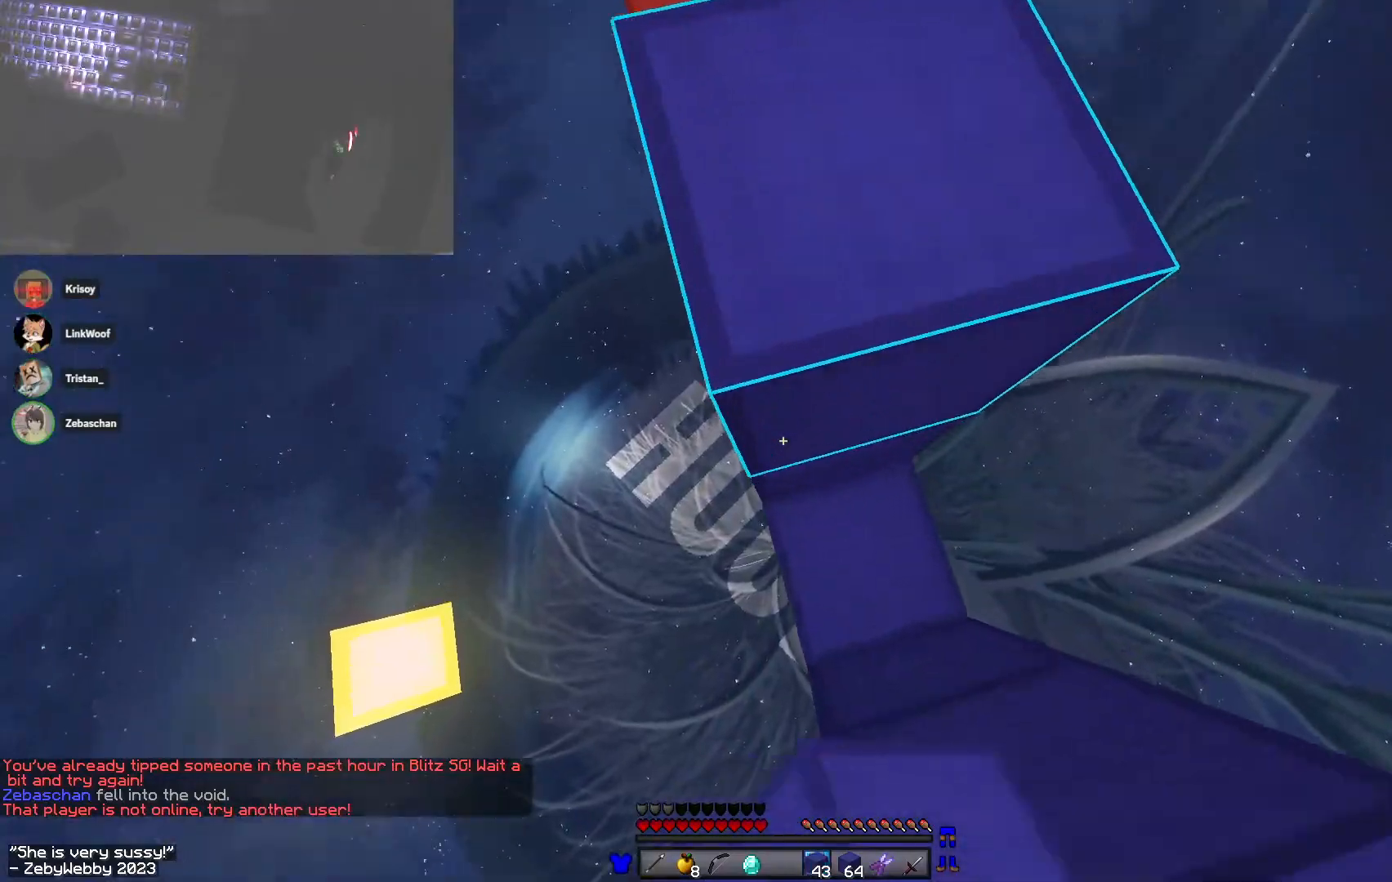
{"keys": ["a"], "mouse": [], "events": [[17, "mouse_right", "up"], [33, "a", "up"], [50, "d", "down"], [167, "space", "down"], [183, "d", "up"], [317, "a", "down"], [383, "space", "up"], [417, "w", "up"]]}
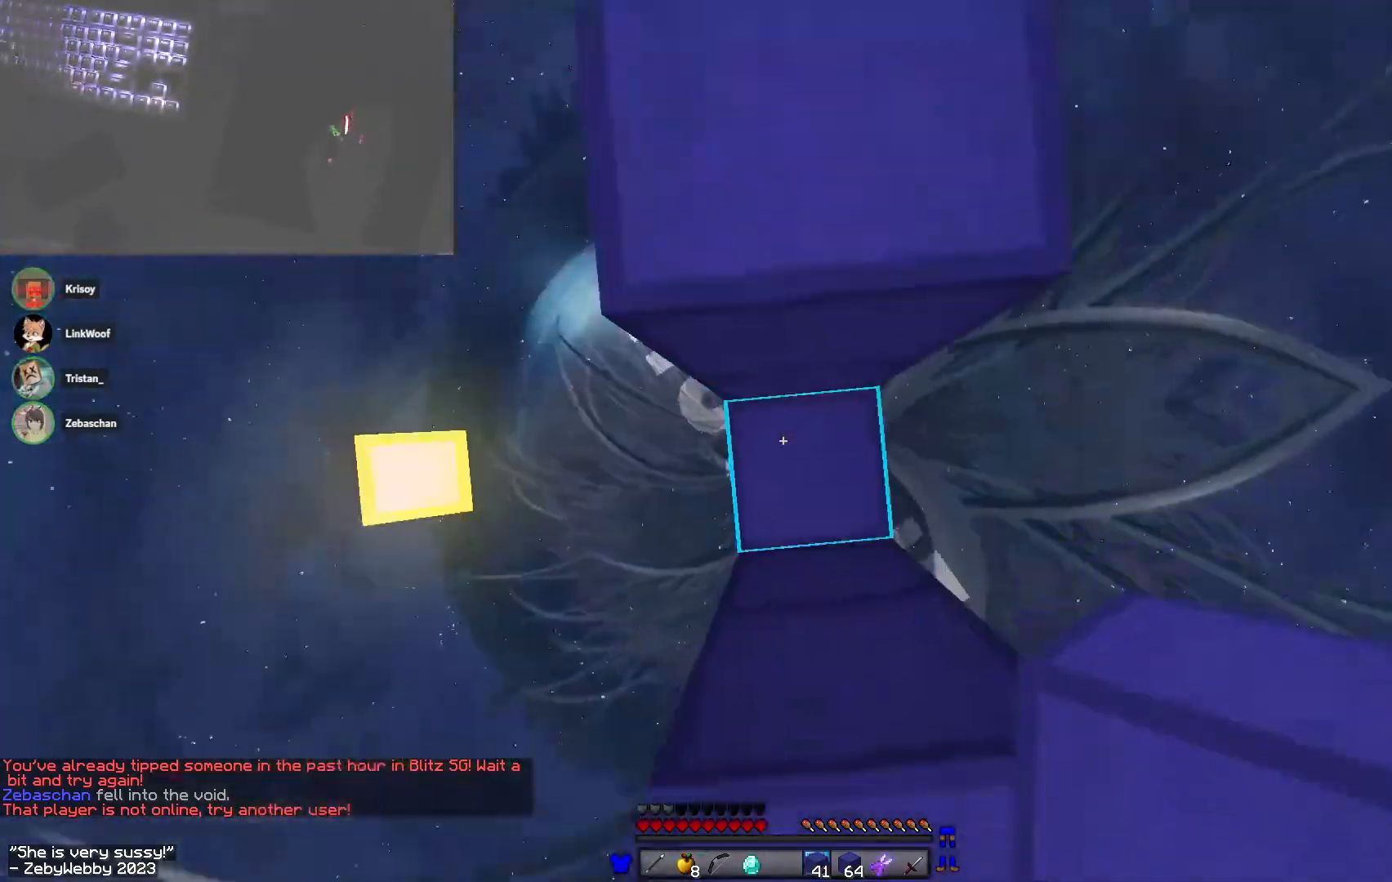
{"keys": ["w"], "mouse": [], "events": [[17, "a", "up"], [17, "mouse_right", "down"], [67, "w", "down"], [83, "space", "down"], [117, "mouse_right", "up"], [300, "space", "up"]]}
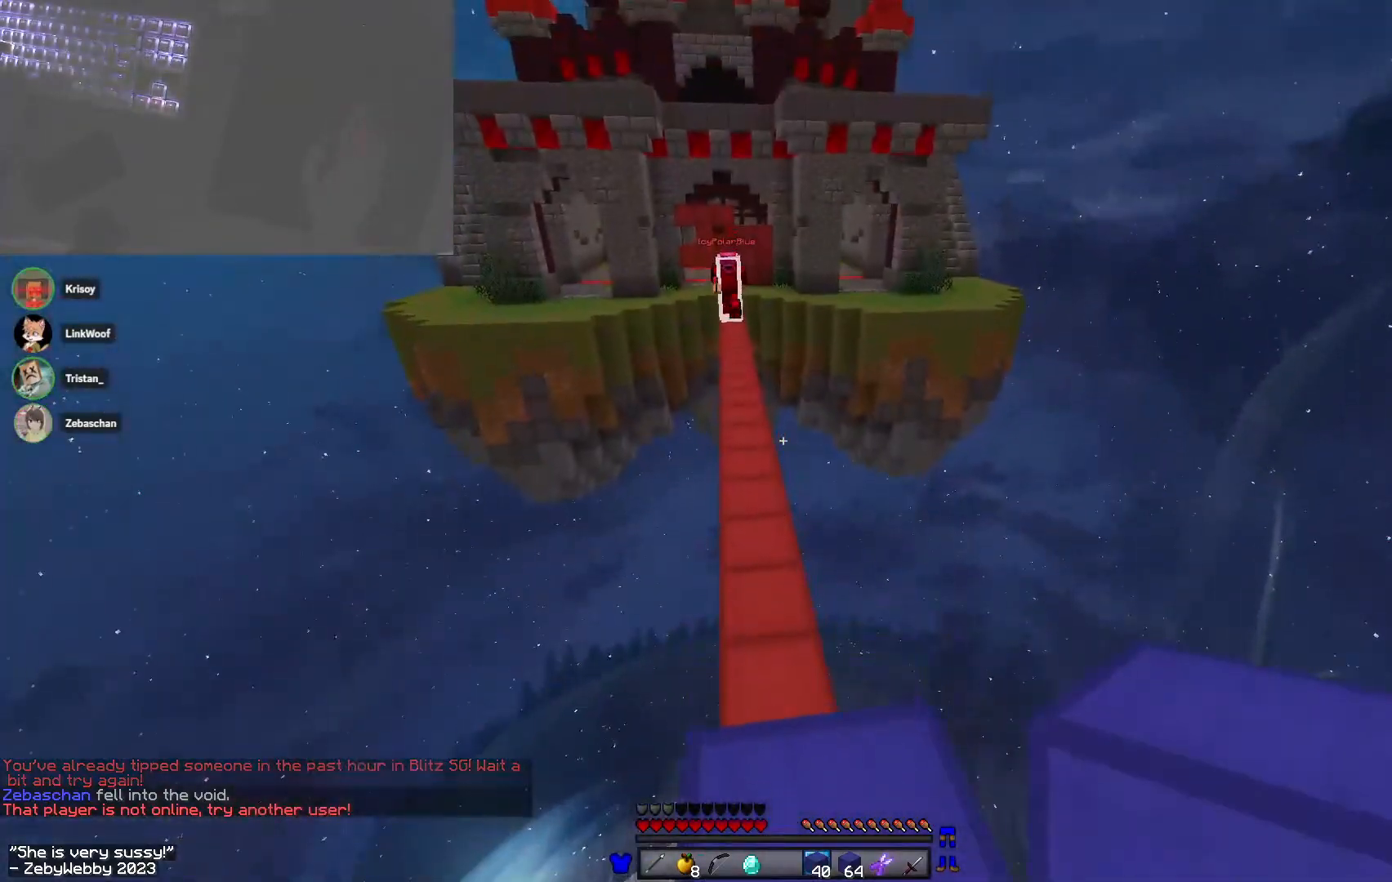
{"keys": ["s"], "mouse": ["right"], "events": [[350, "mouse_right", "down"], [350, "w", "up"], [433, "s", "down"]]}
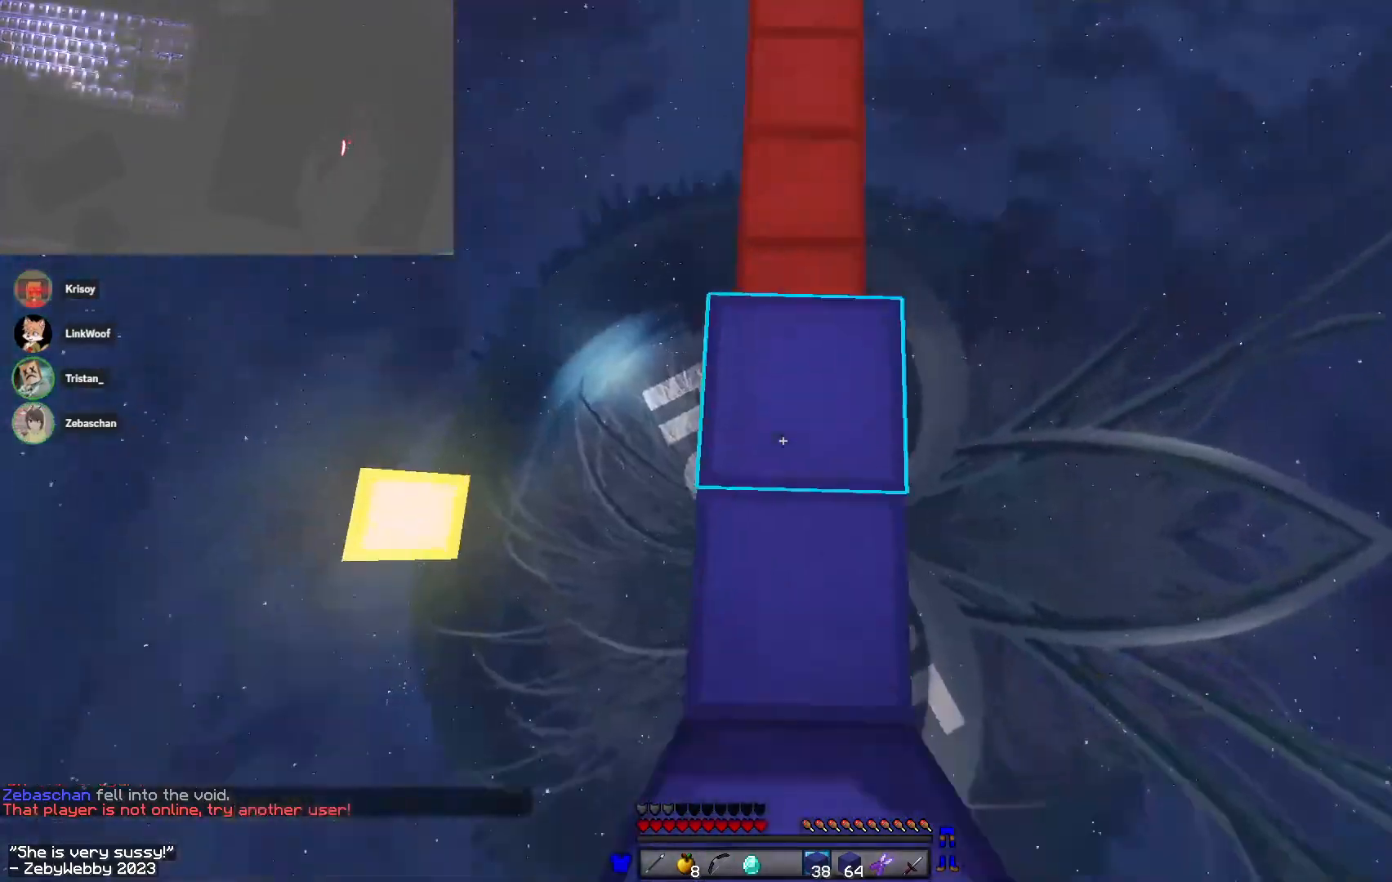
{"keys": ["w"], "mouse": ["right"]}
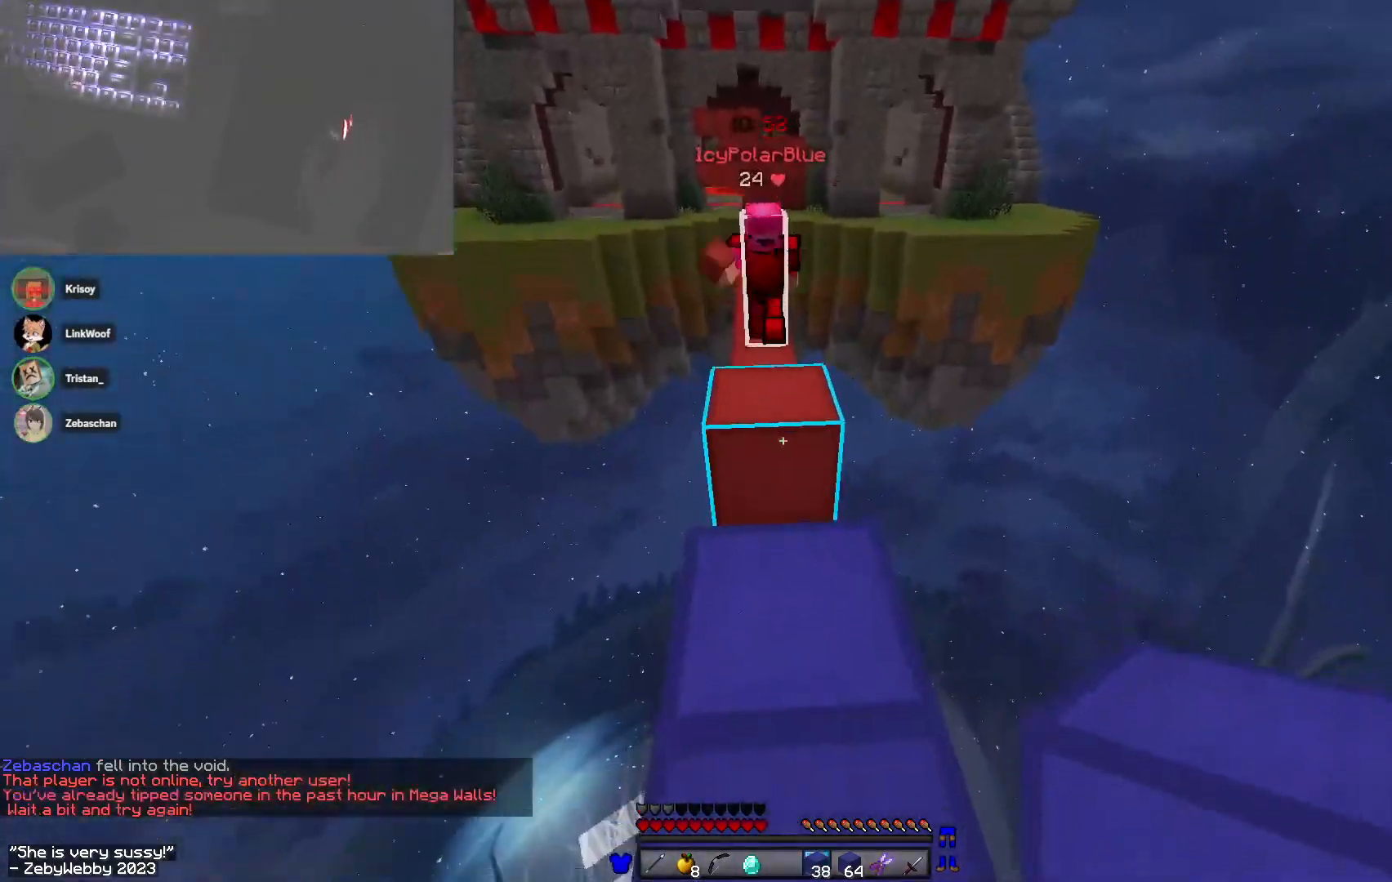
{"keys": ["w"], "mouse": [], "events": [[50, "w", "up"], [183, "s", "down"], [333, "mouse_right", "up"], [383, "s", "up"], [400, "a", "down"], [483, "a", "up"], [483, "w", "down"]]}
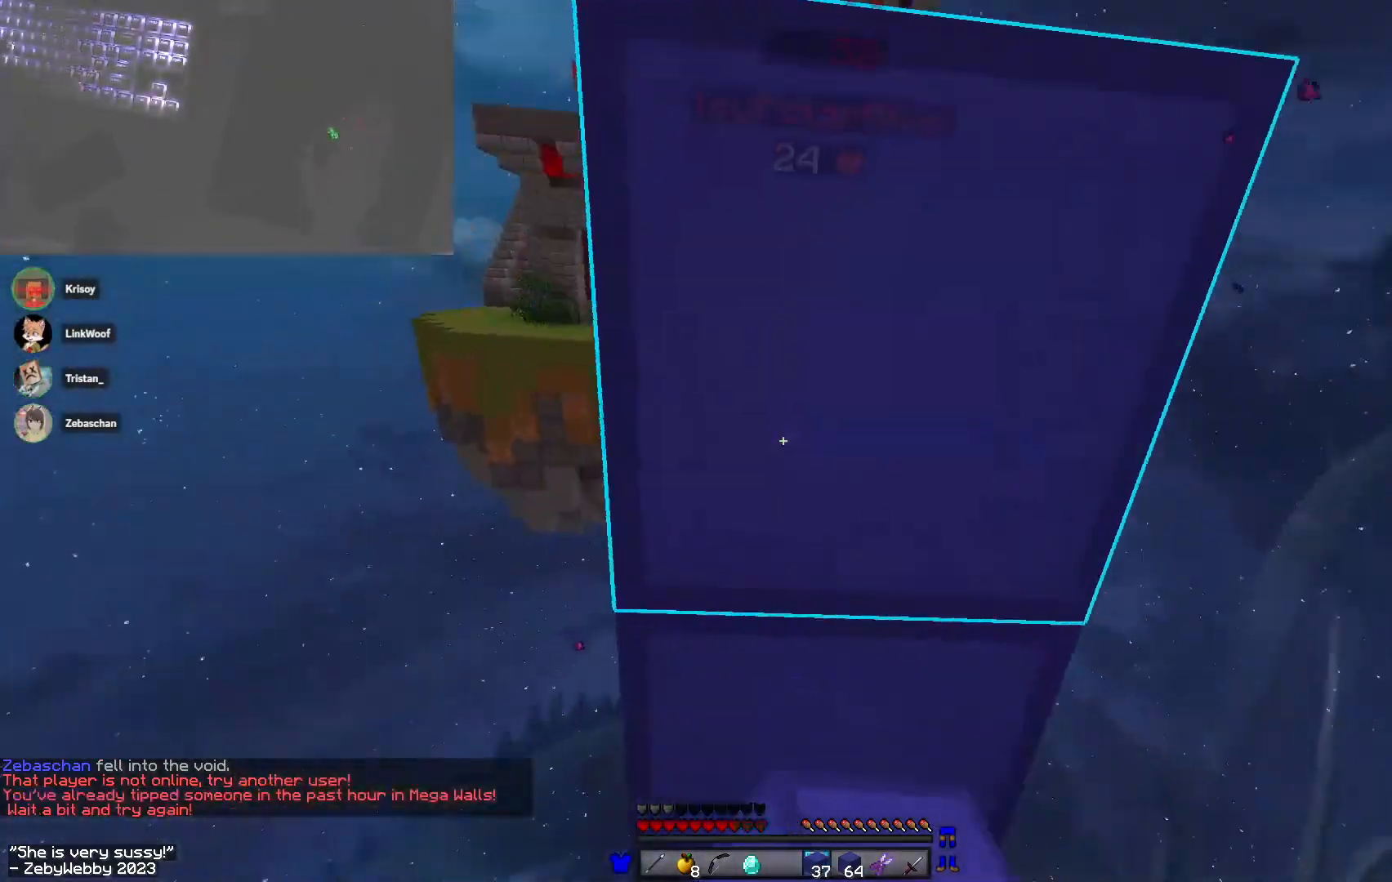
{"keys": [], "mouse": ["left"], "events": [[33, "space", "down"], [200, "mouse_left", "down"], [250, "mouse_left", "up"], [250, "space", "up"], [283, "mouse_left", "down"], [400, "mouse_left", "up"], [400, "w", "up"], [467, "mouse_left", "down"]]}
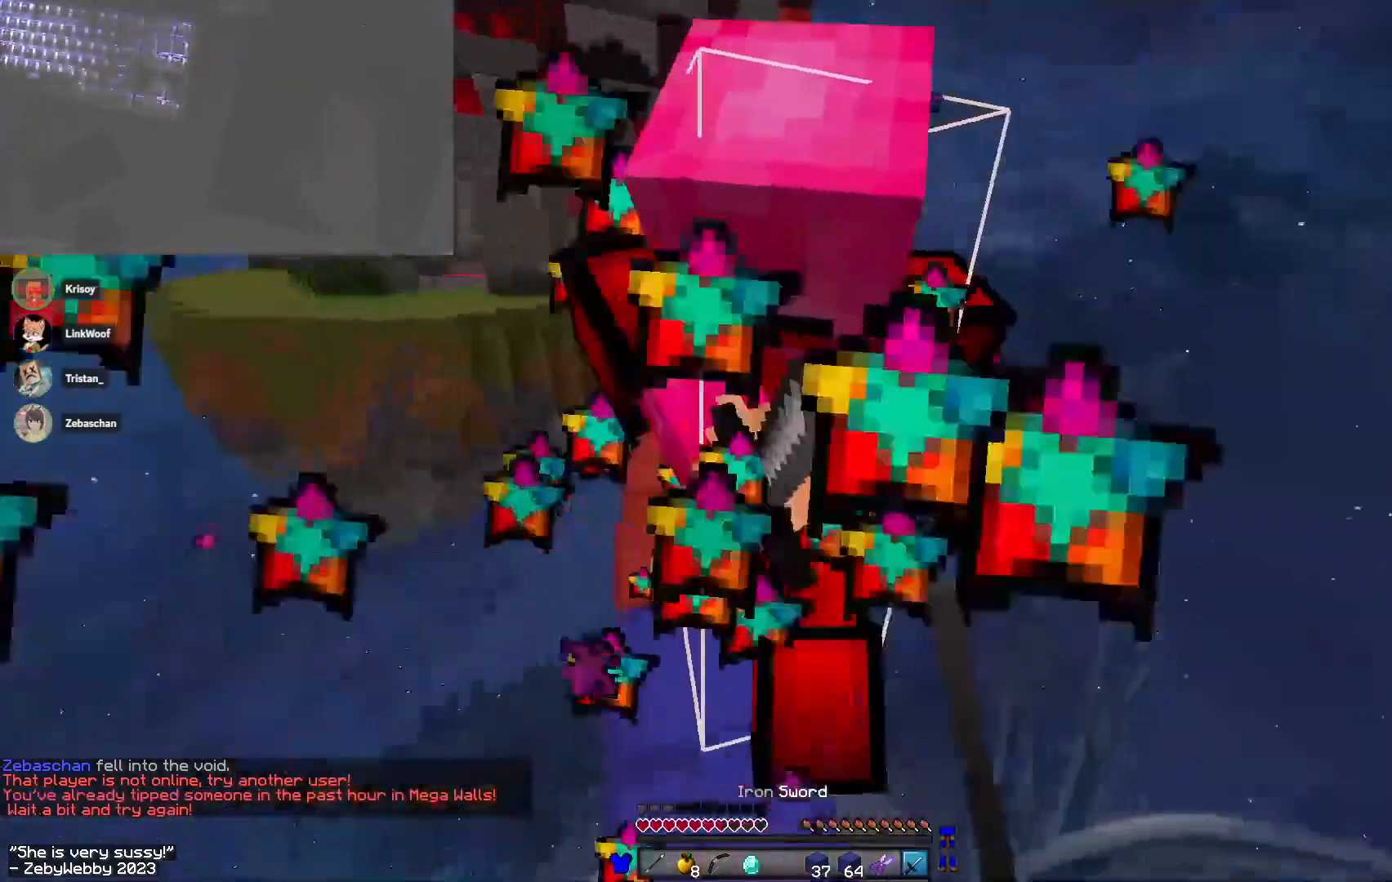
{"keys": ["d", "w"], "mouse": [], "events": [[50, "d", "down"], [67, "mouse_left", "up"], [100, "mouse_left", "down"], [217, "d", "up"], [233, "a", "down"], [250, "mouse_left", "up"], [283, "mouse_left", "down"], [300, "a", "up"], [317, "d", "down"], [333, "w", "down"], [433, "mouse_left", "up"], [467, "mouse_left", "down"], [500, "mouse_left", "up"]]}
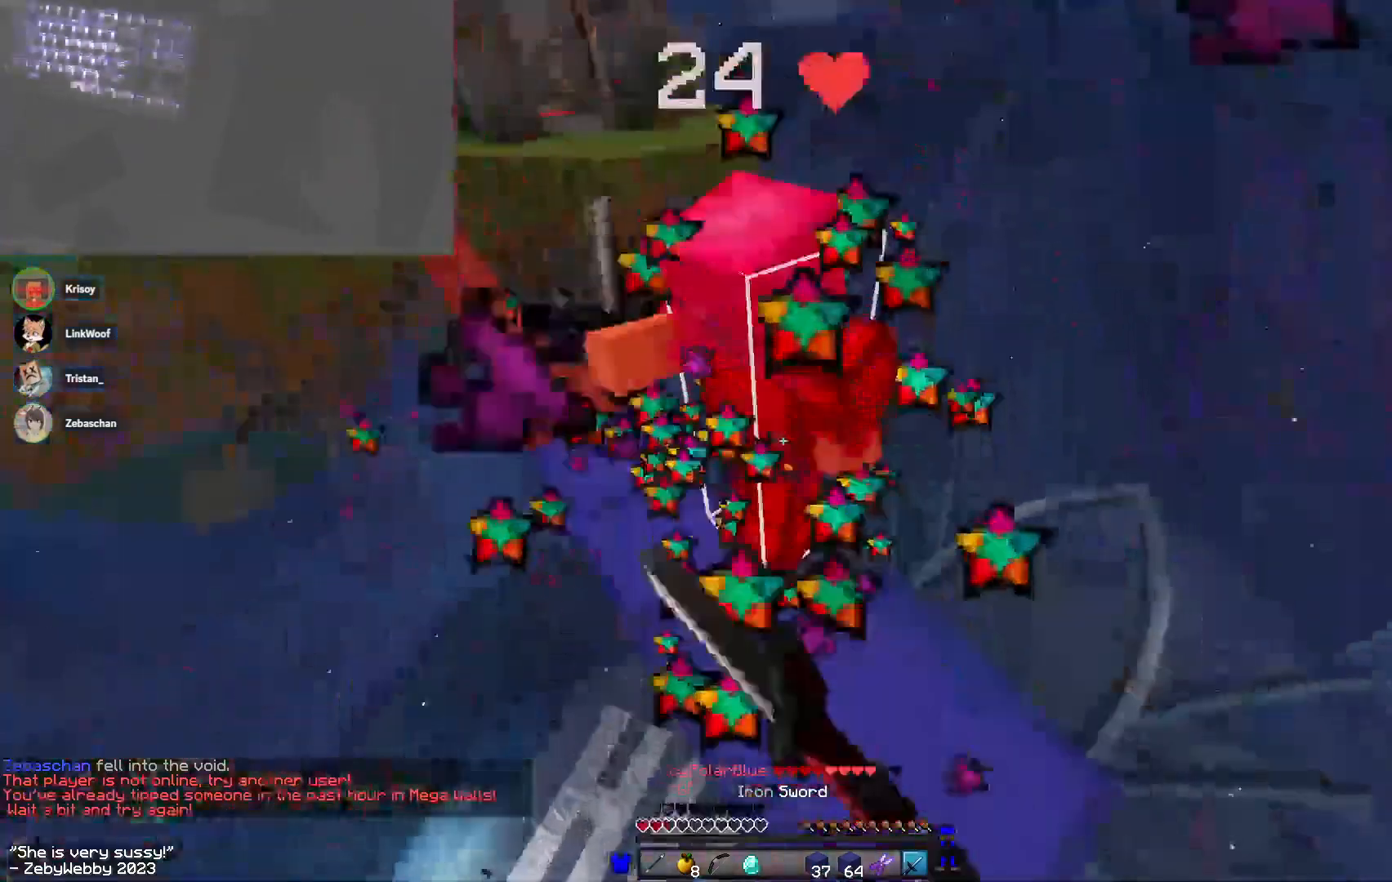
{"keys": ["w"], "mouse": [], "events": [[50, "mouse_left", "down"], [100, "d", "up"], [450, "mouse_left", "up"]]}
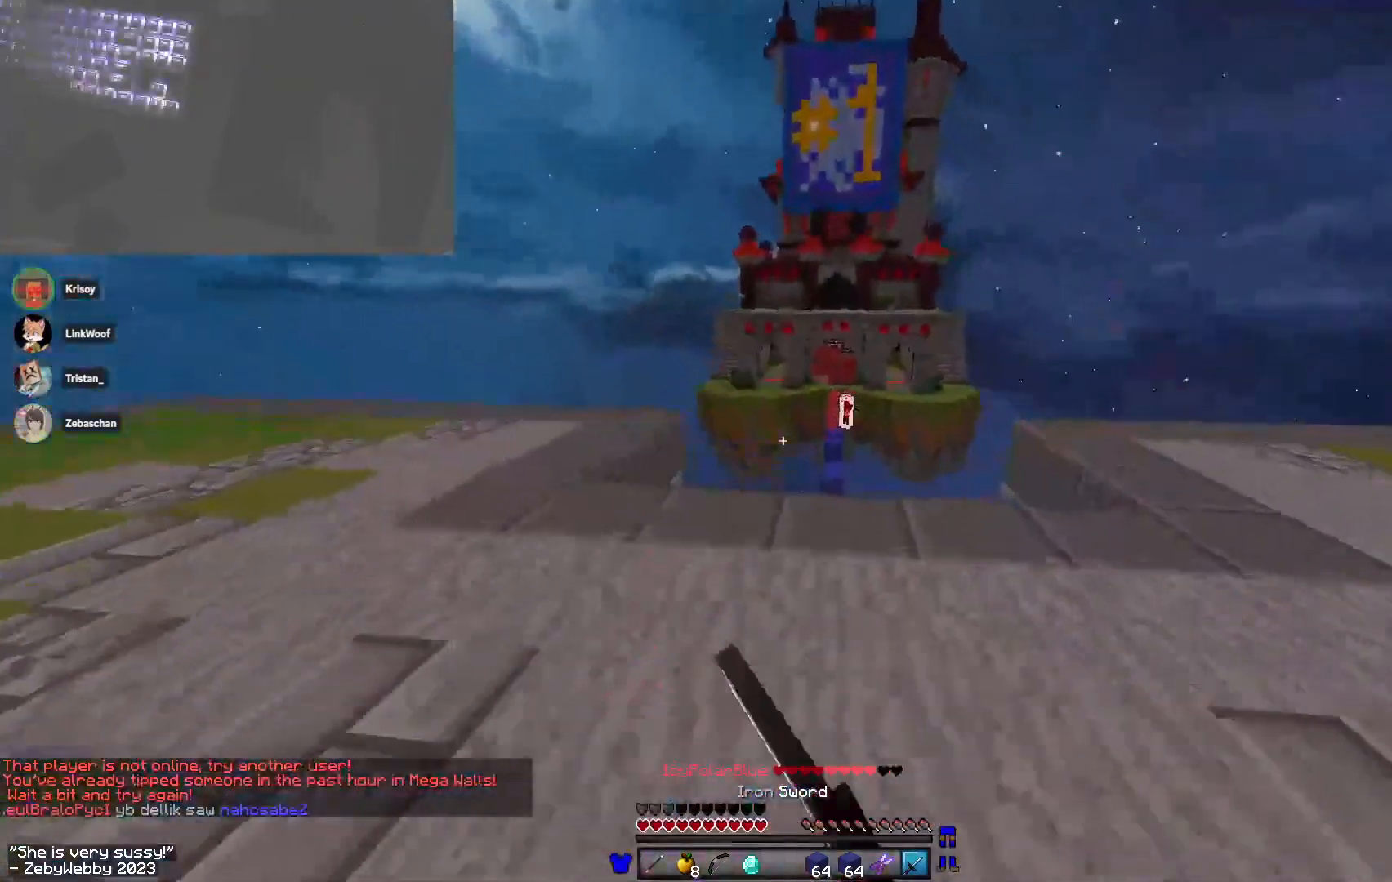
{"keys": ["space", "w"], "mouse": [], "events": [[50, "space", "down"]]}
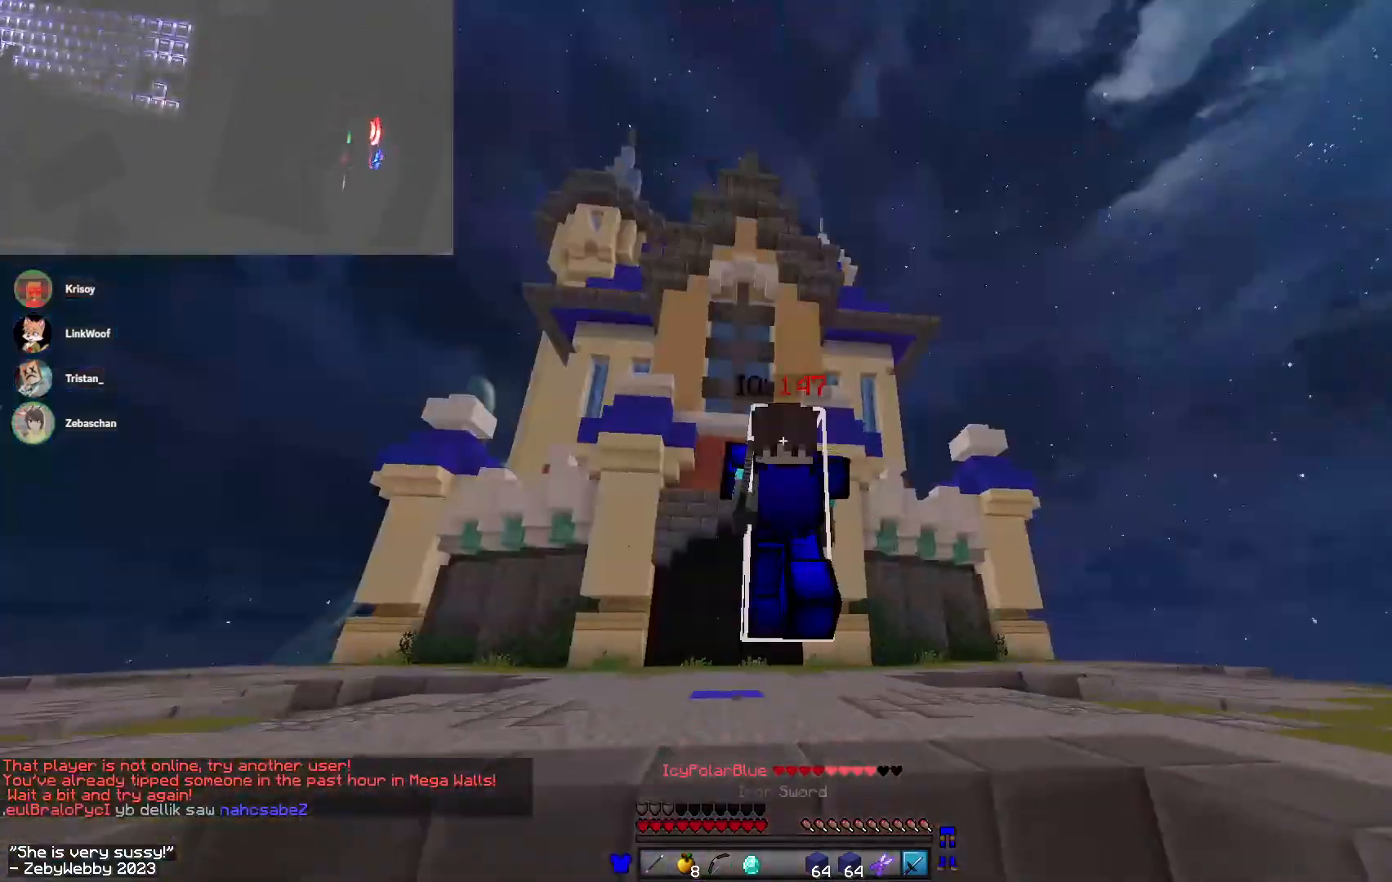
{"keys": ["w"], "mouse": ["left"], "events": [[317, "mouse_left", "down"], [417, "mouse_left", "up"], [500, "mouse_left", "down"], [500, "space", "up"]]}
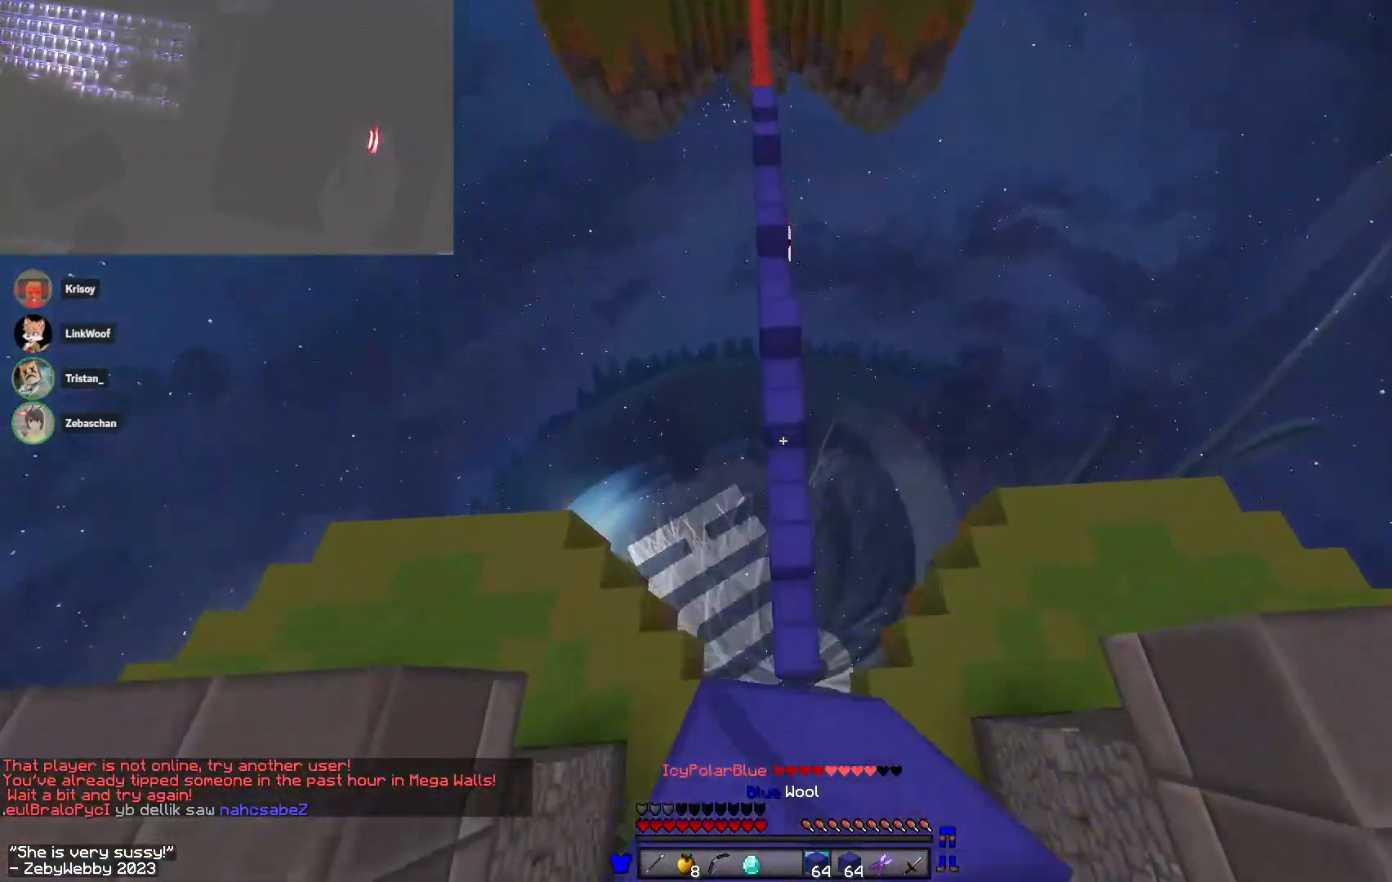
{"keys": ["a", "w"], "mouse": [], "events": [[83, "d", "down"], [117, "mouse_left", "up"], [183, "mouse_left", "down"], [367, "a", "down"], [367, "mouse_left", "up"], [417, "d", "up"]]}
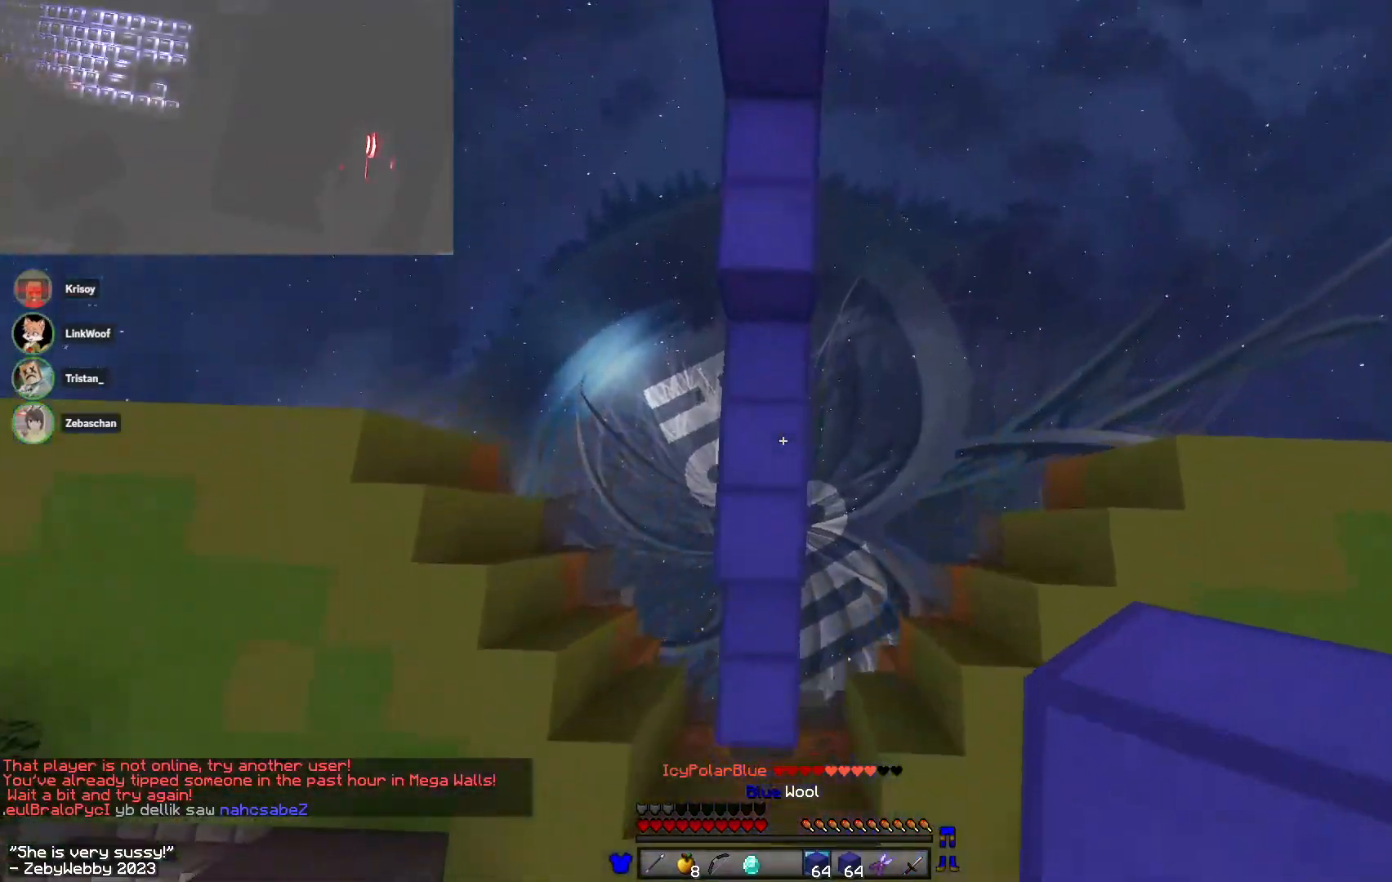
{"keys": ["a", "w"], "mouse": [], "events": [[167, "a", "up"], [183, "space", "down"], [367, "space", "up"], [400, "mouse_right", "down"], [417, "a", "down"], [500, "mouse_right", "up"]]}
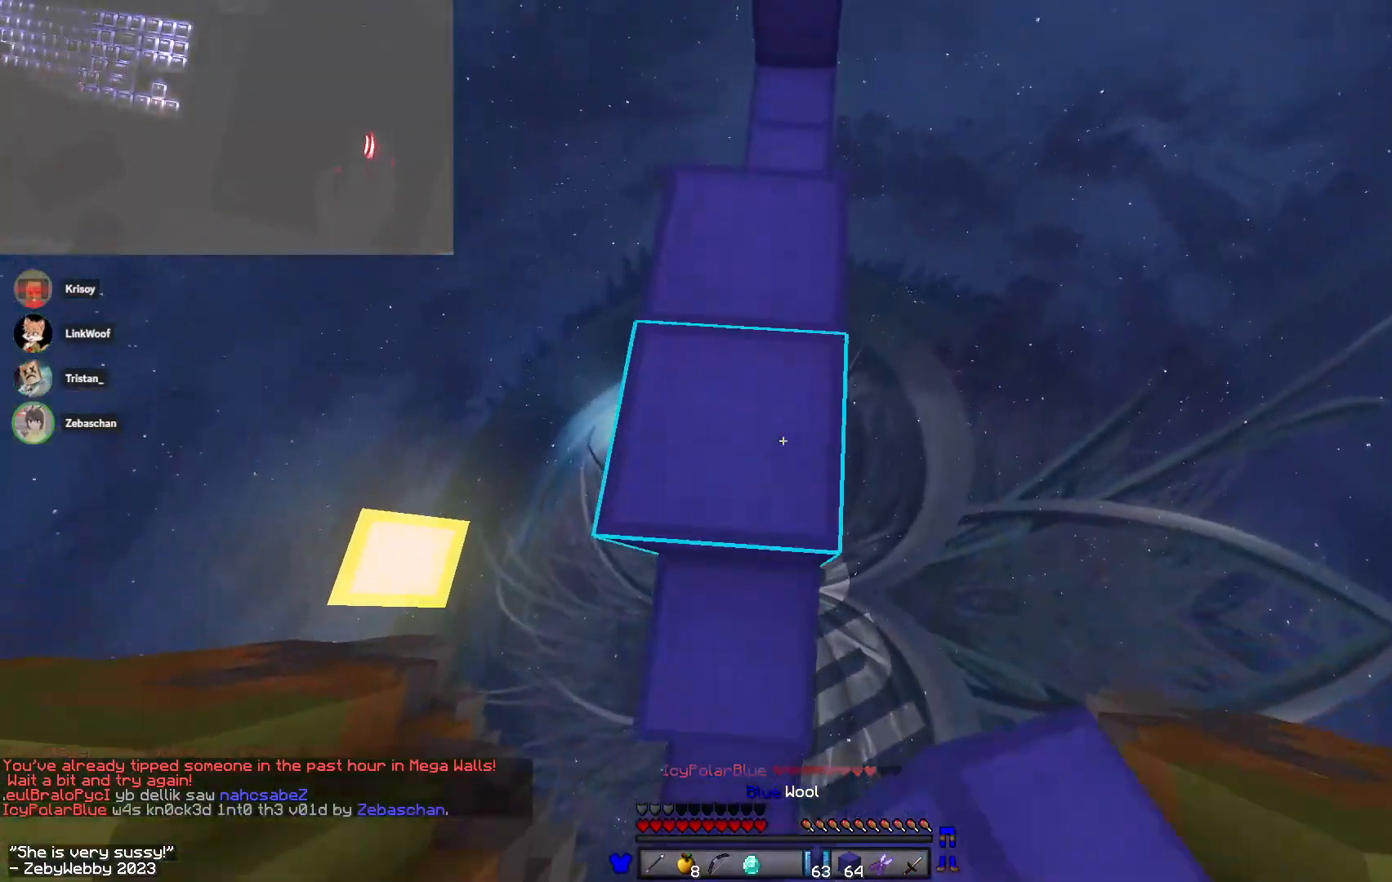
{"keys": ["d", "w"], "mouse": [], "events": [[17, "a", "up"], [17, "space", "down"], [283, "space", "up"], [467, "d", "down"]]}
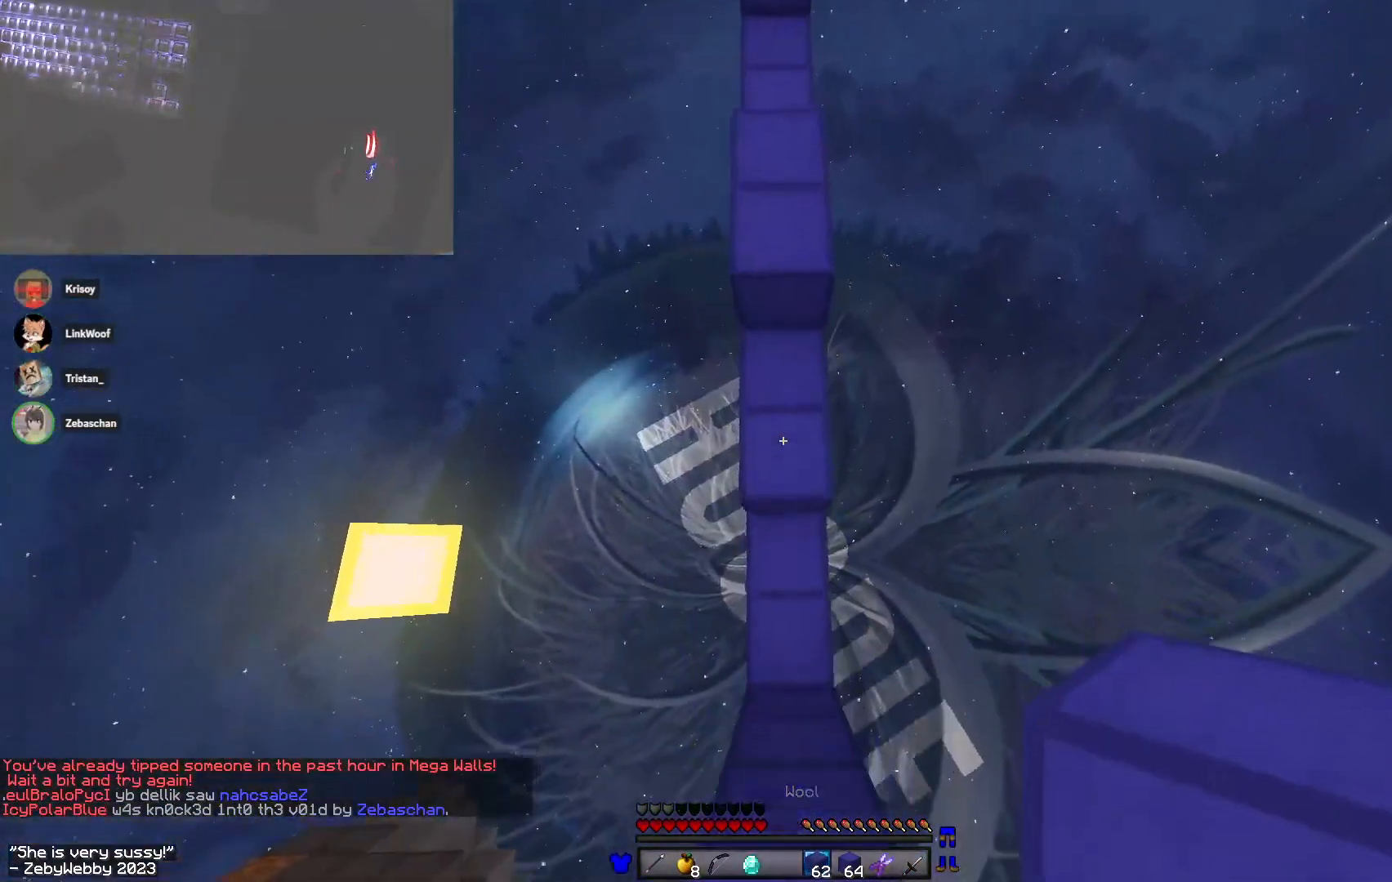
{"keys": ["a", "w"], "mouse": [], "events": [[100, "mouse_right", "down"], [117, "d", "up"], [133, "space", "down"], [217, "mouse_right", "up"], [433, "a", "down"], [483, "space", "up"]]}
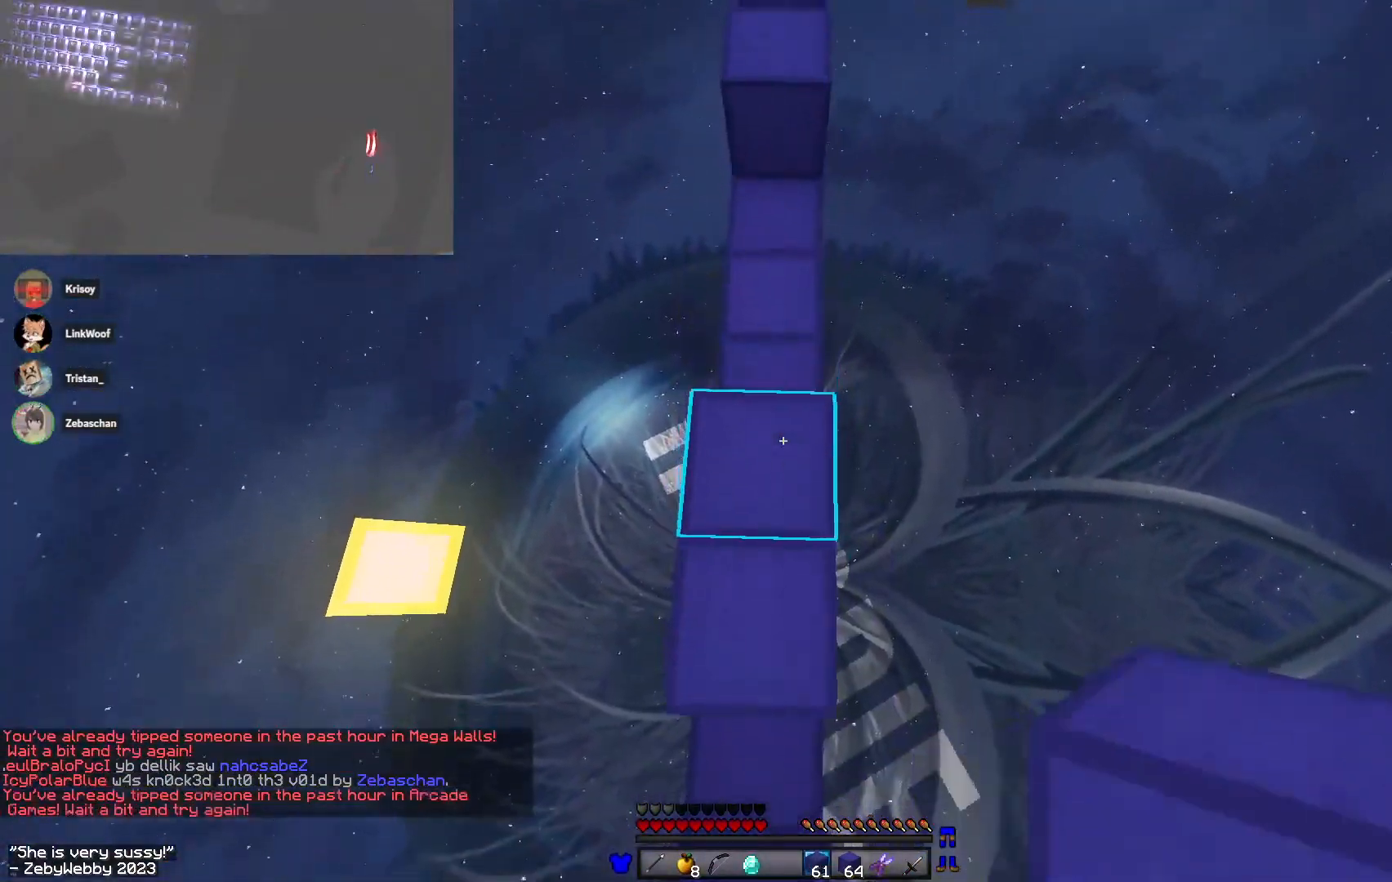
{"keys": ["space", "w"], "mouse": ["right"], "events": [[100, "mouse_right", "down"], [117, "a", "up"], [183, "space", "down"], [383, "mouse_right", "up"], [433, "mouse_right", "down"]]}
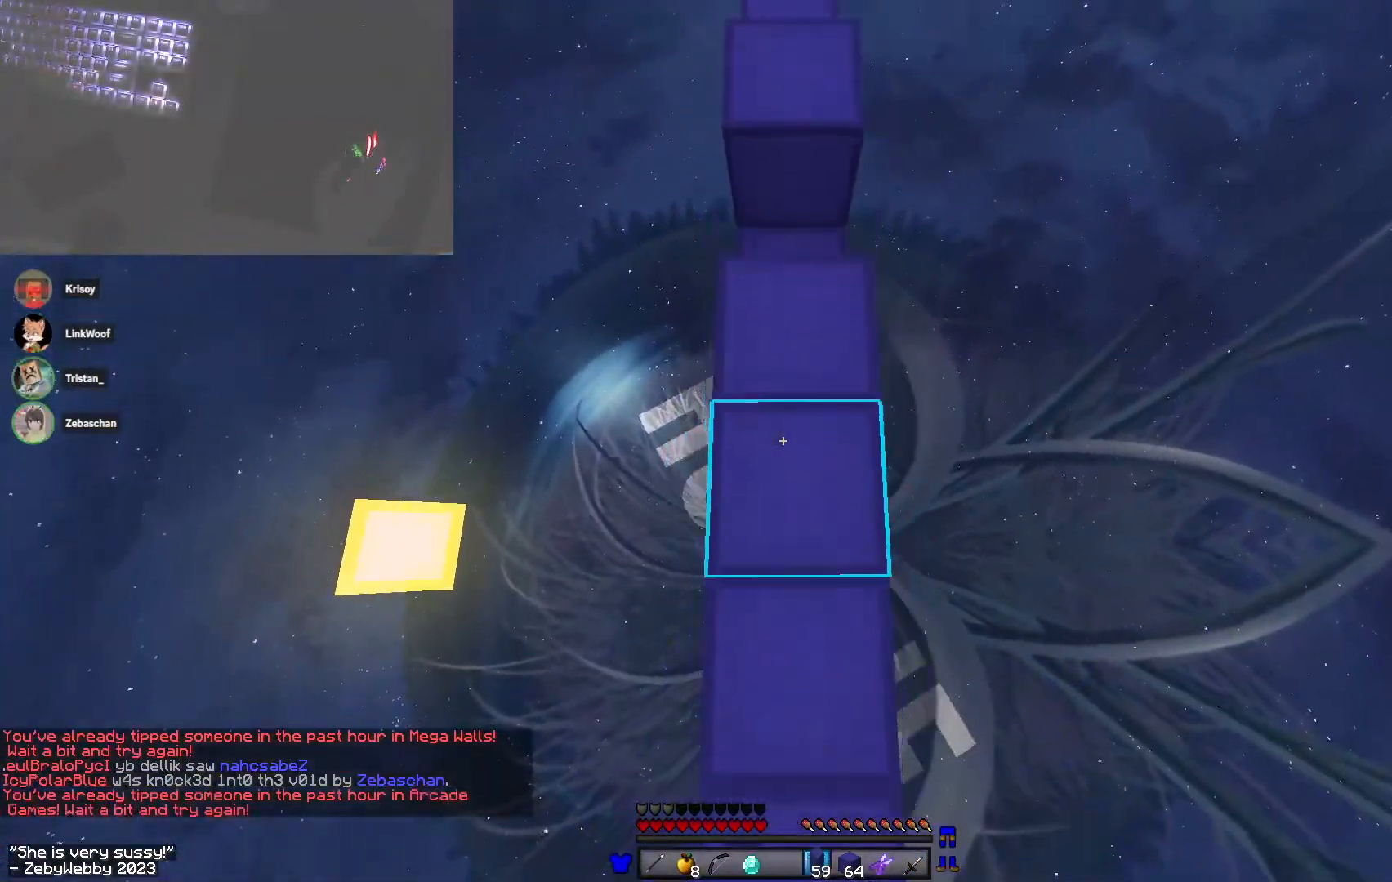
{"keys": ["w"], "mouse": ["right"], "events": [[83, "space", "up"], [100, "a", "down"], [167, "a", "up"], [183, "d", "down"], [183, "space", "down"], [333, "d", "up"], [467, "space", "up"]]}
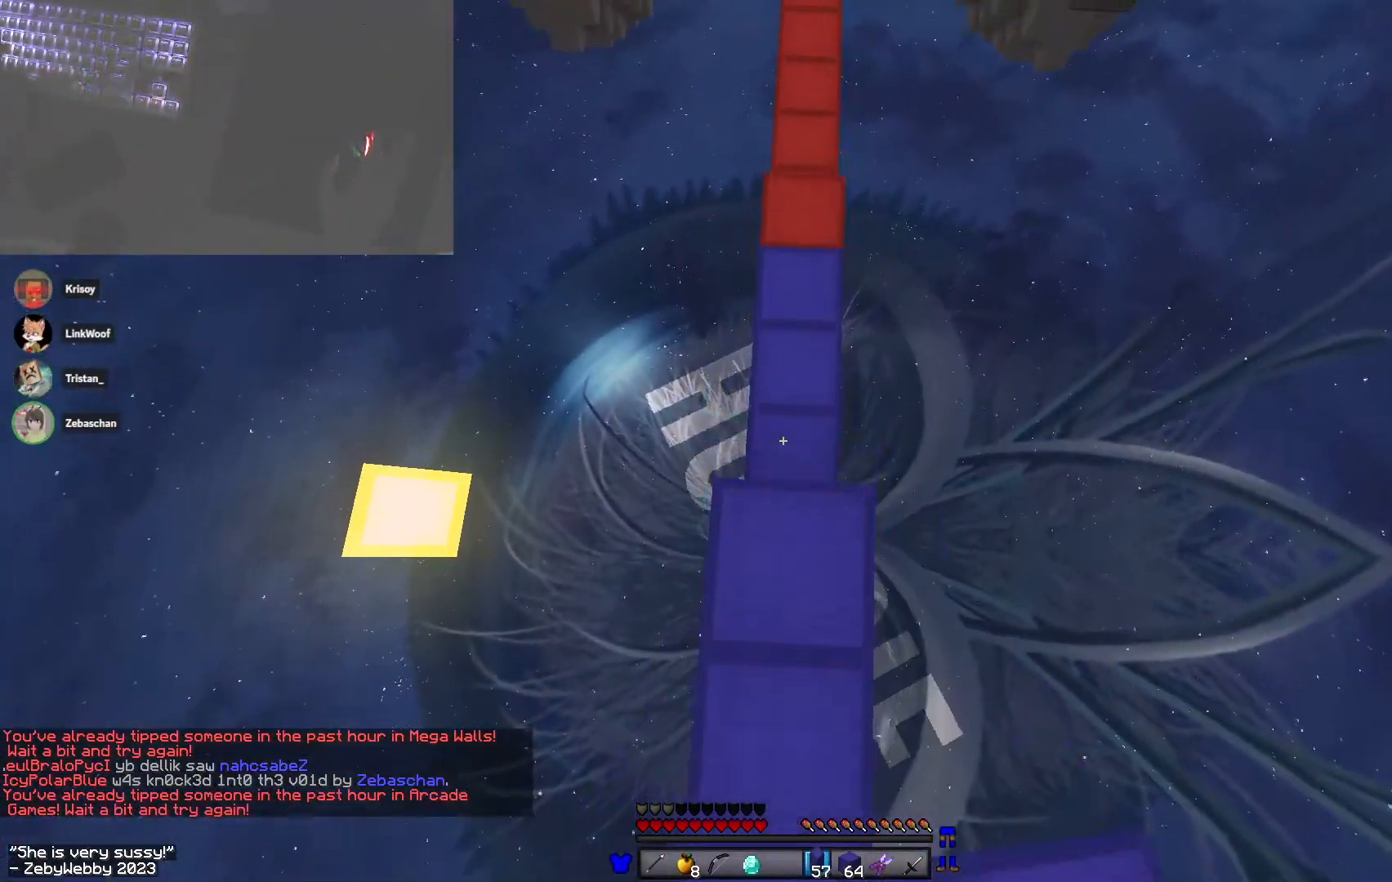
{"keys": ["a", "w"], "mouse": ["right"], "events": [[50, "a", "down"], [117, "a", "up"], [117, "mouse_right", "up"], [167, "mouse_right", "down"], [267, "d", "down"], [267, "mouse_right", "up"], [317, "mouse_right", "down"], [417, "mouse_right", "up"], [450, "d", "up"], [467, "mouse_right", "down"], [500, "a", "down"]]}
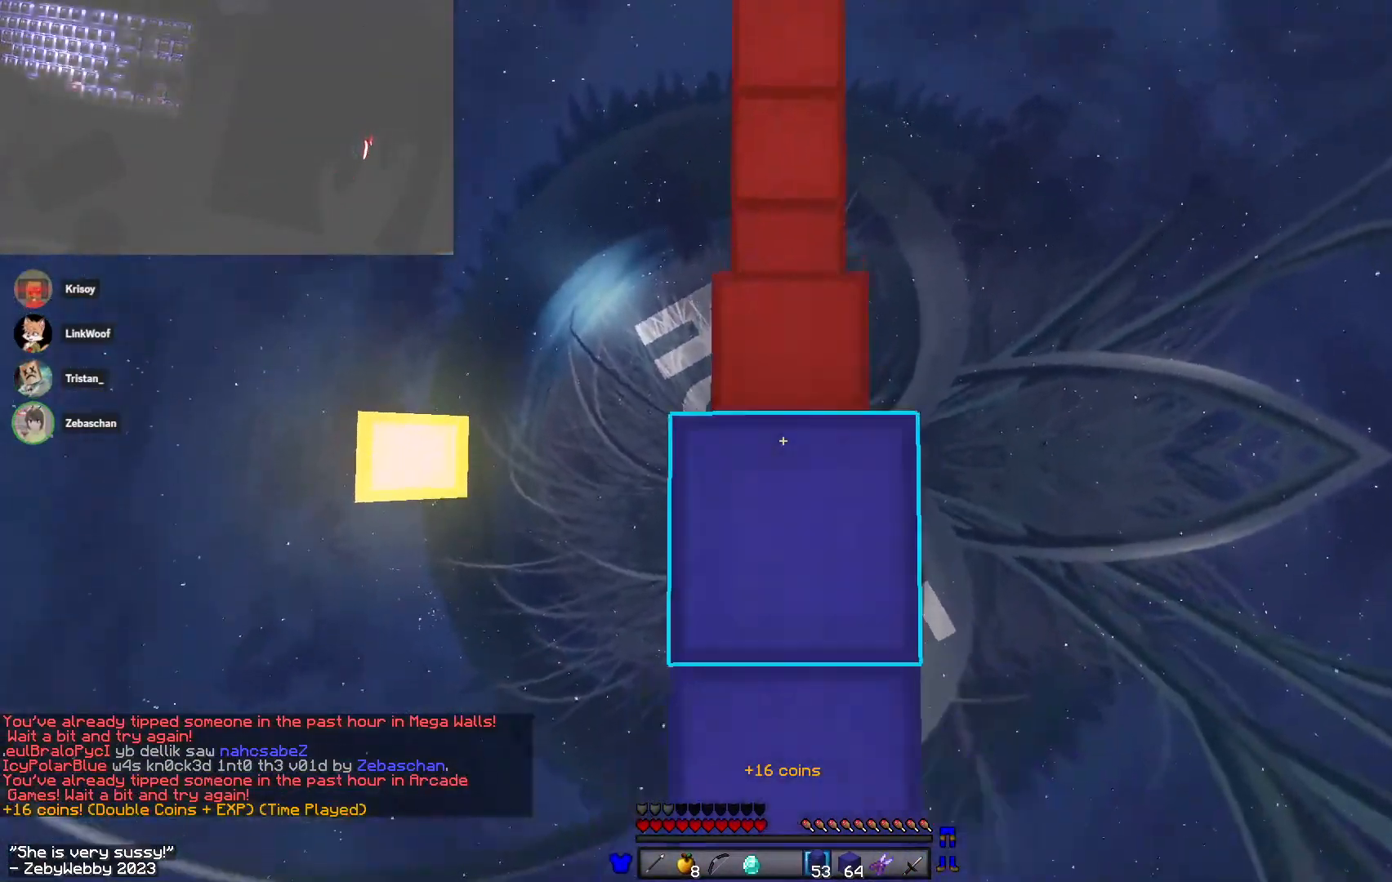
{"keys": ["a", "s", "space"], "mouse": ["right"], "events": [[67, "w", "up"], [167, "mouse_right", "up"], [183, "s", "down"], [267, "mouse_right", "down"], [350, "space", "down"]]}
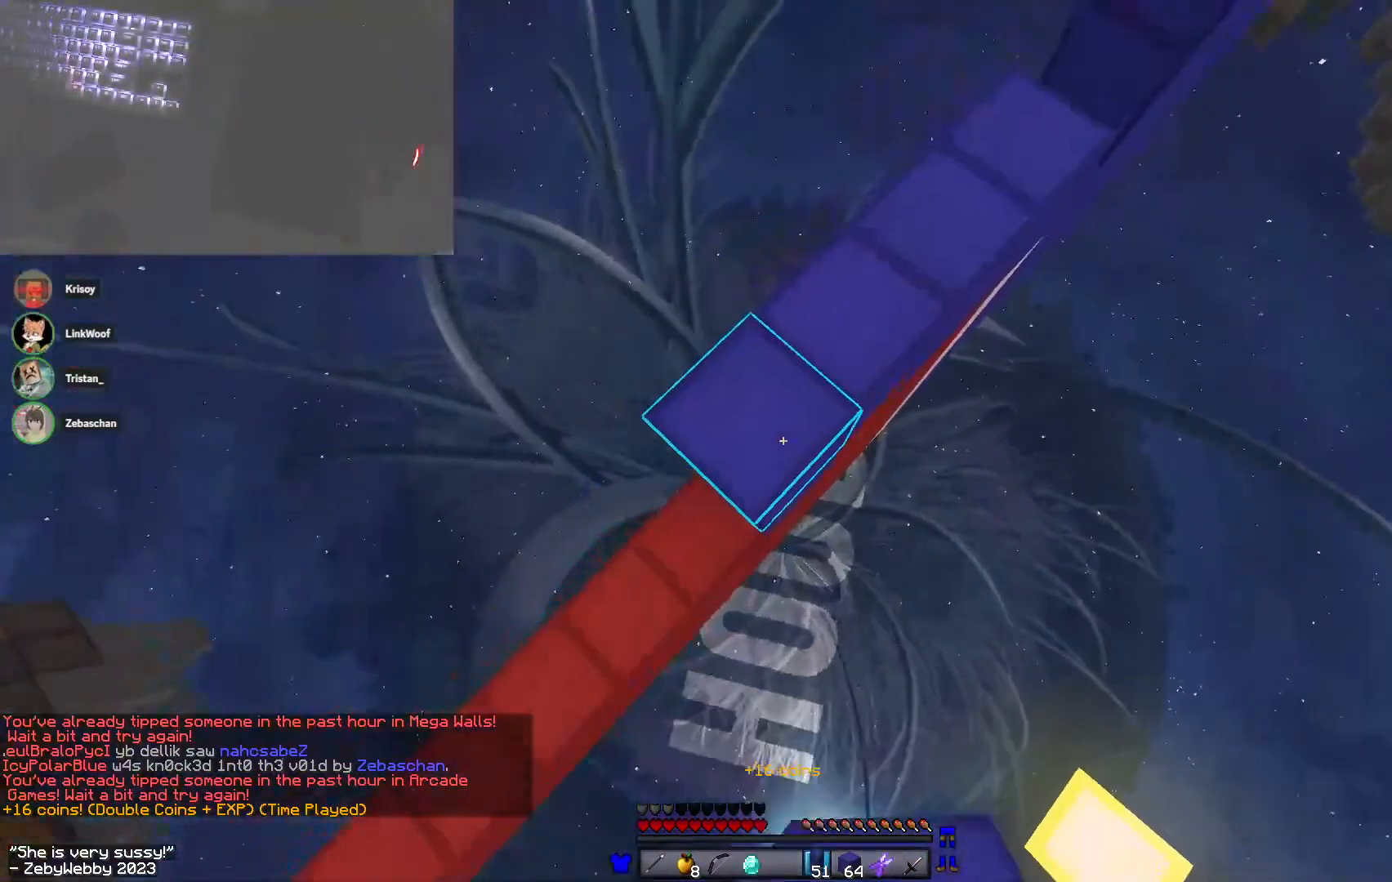
{"keys": ["a", "s", "space"], "mouse": ["right"], "events": []}
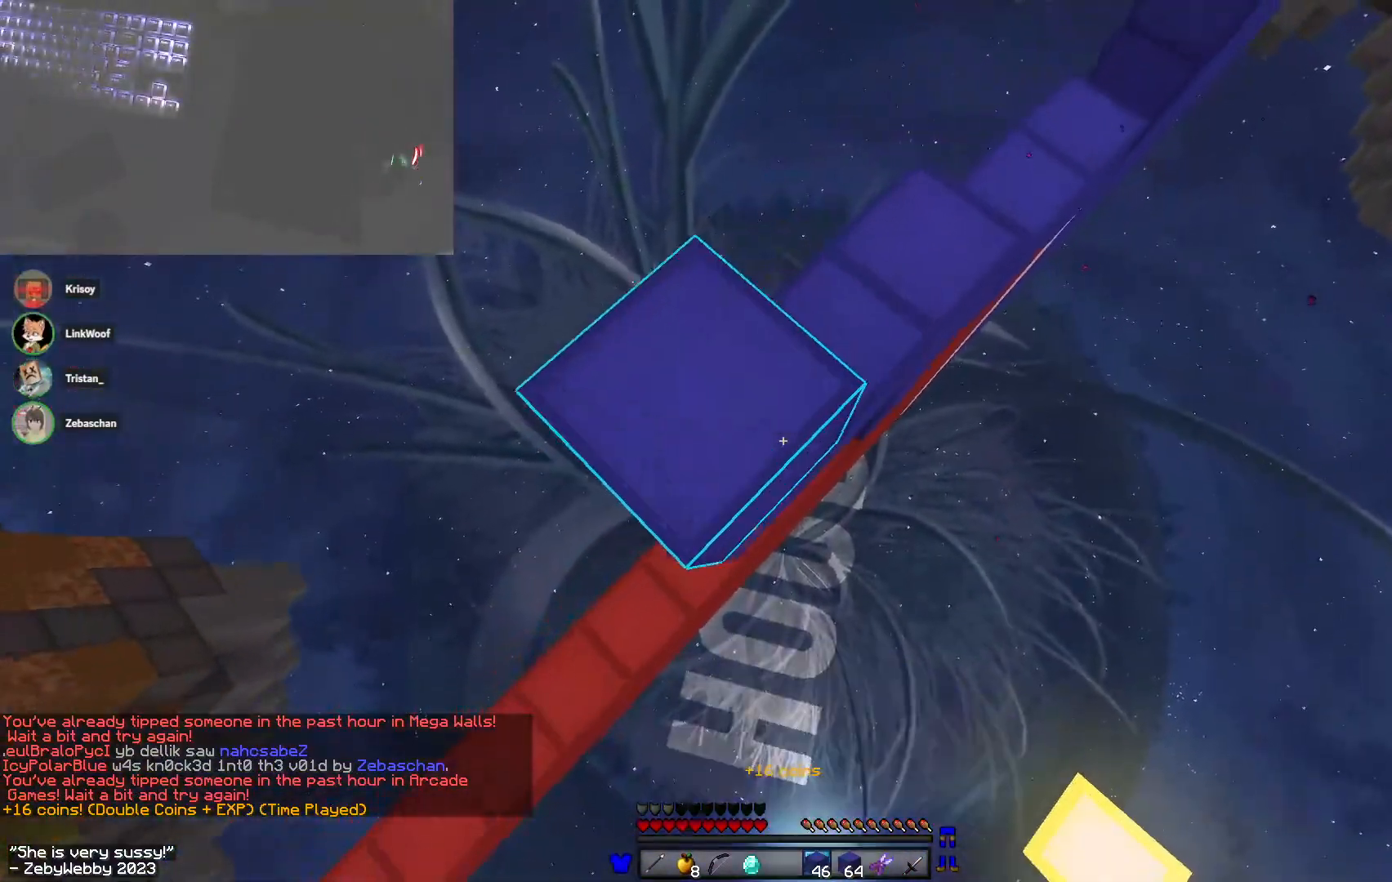
{"keys": ["a", "space"], "mouse": ["right"], "events": [[83, "s", "up"], [167, "s", "down"], [483, "s", "up"]]}
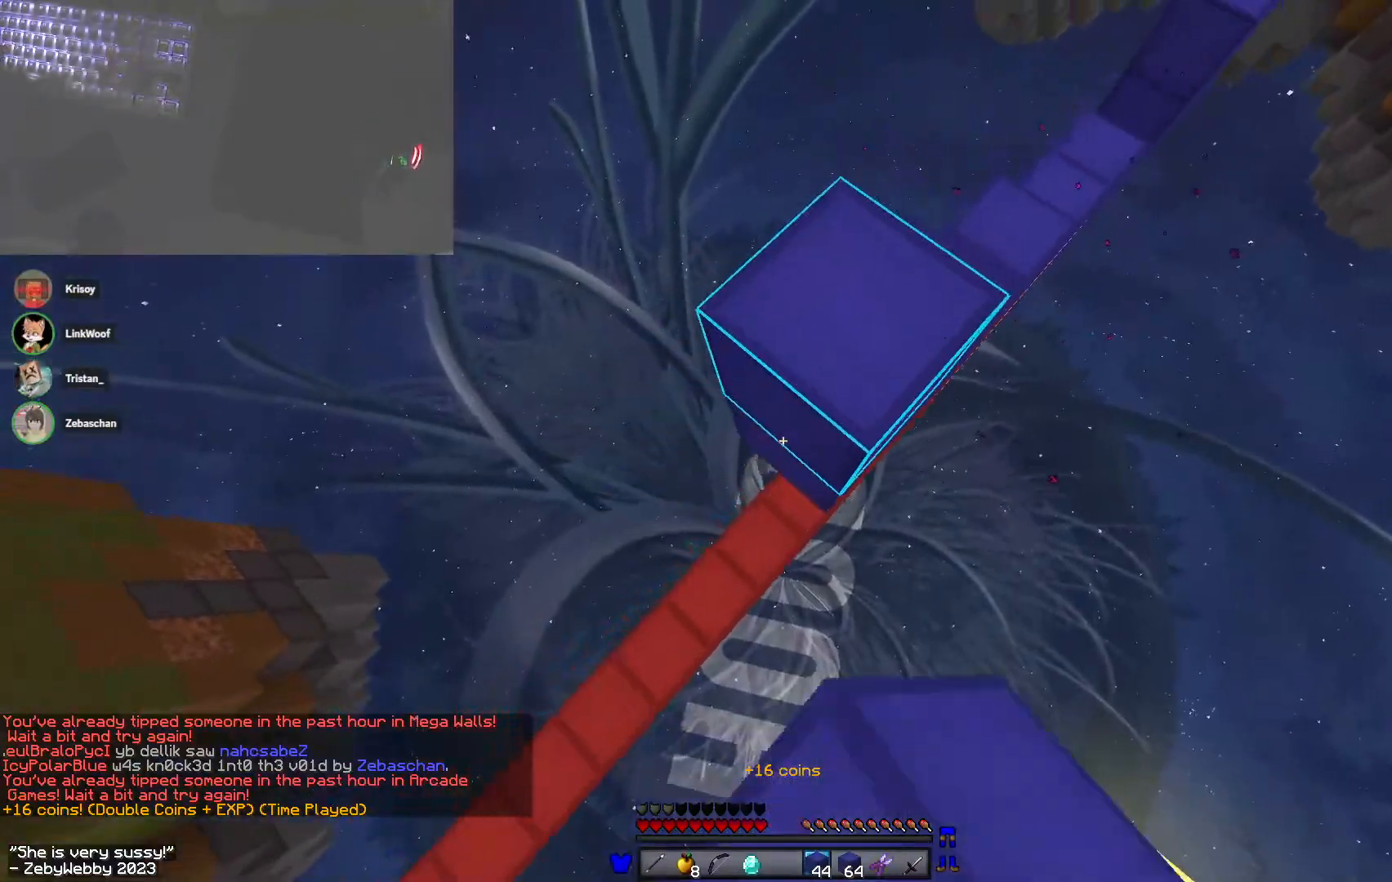
{"keys": ["a", "s", "space"], "mouse": [], "events": [[100, "a", "up"], [267, "s", "down"], [300, "a", "down"], [350, "space", "up"], [483, "mouse_right", "up"], [500, "space", "down"]]}
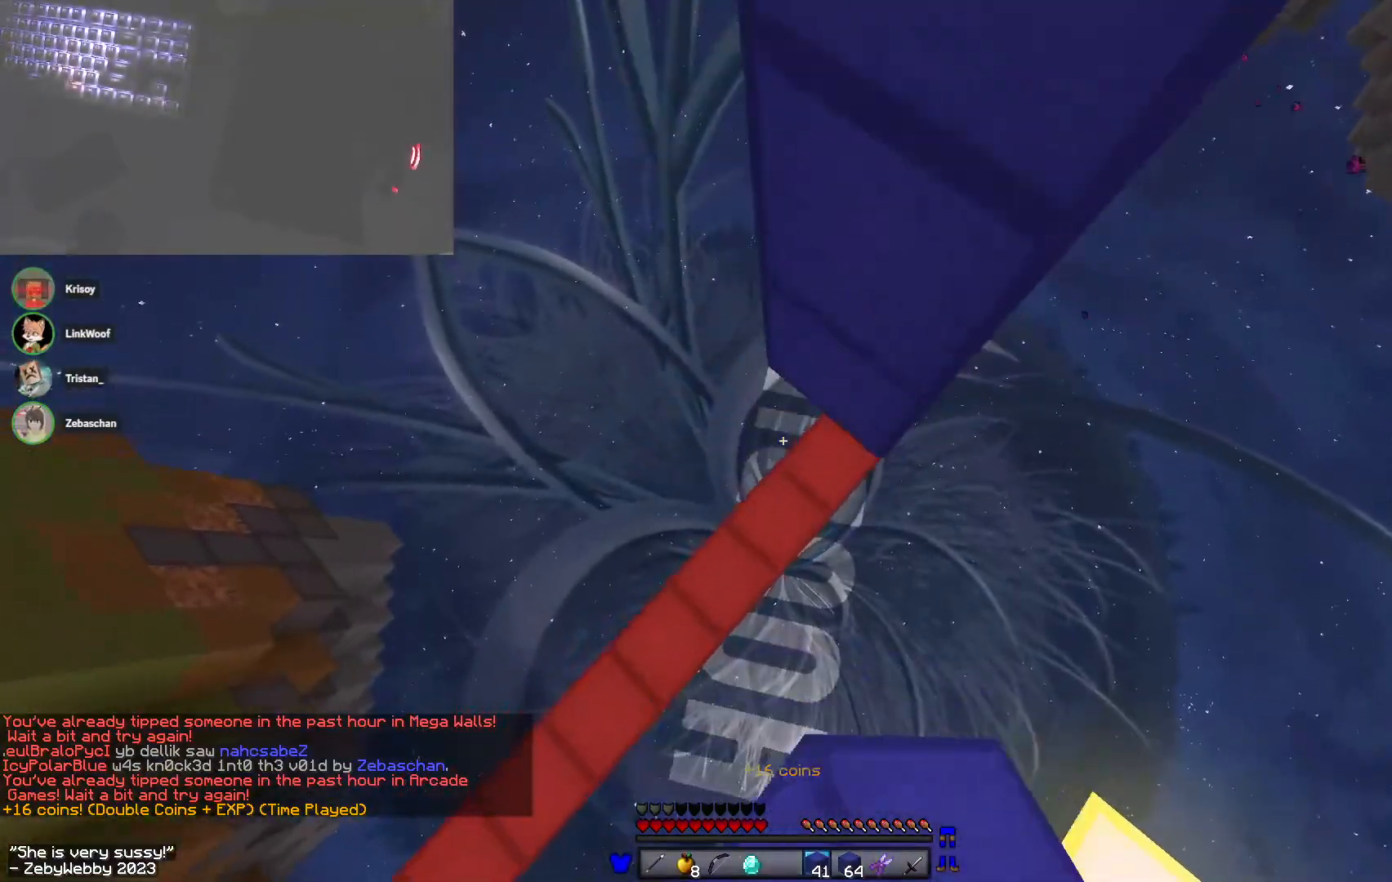
{"keys": ["d"], "mouse": ["right"], "events": [[67, "mouse_right", "down"], [217, "s", "up"], [433, "space", "up"], [450, "a", "up"], [450, "d", "down"]]}
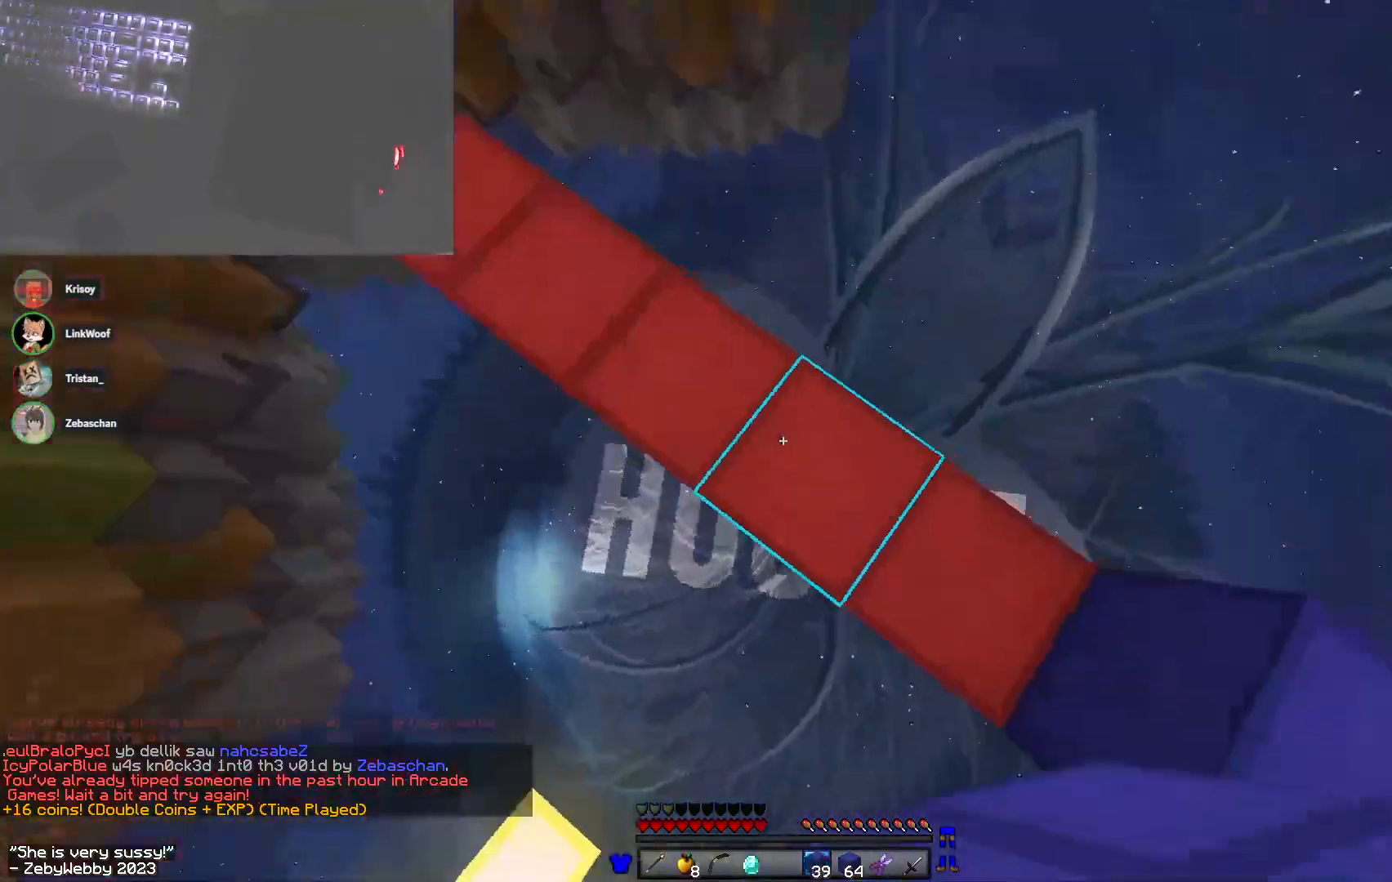
{"keys": ["w"], "mouse": [], "events": [[133, "w", "down"], [250, "d", "up"], [250, "mouse_right", "up"]]}
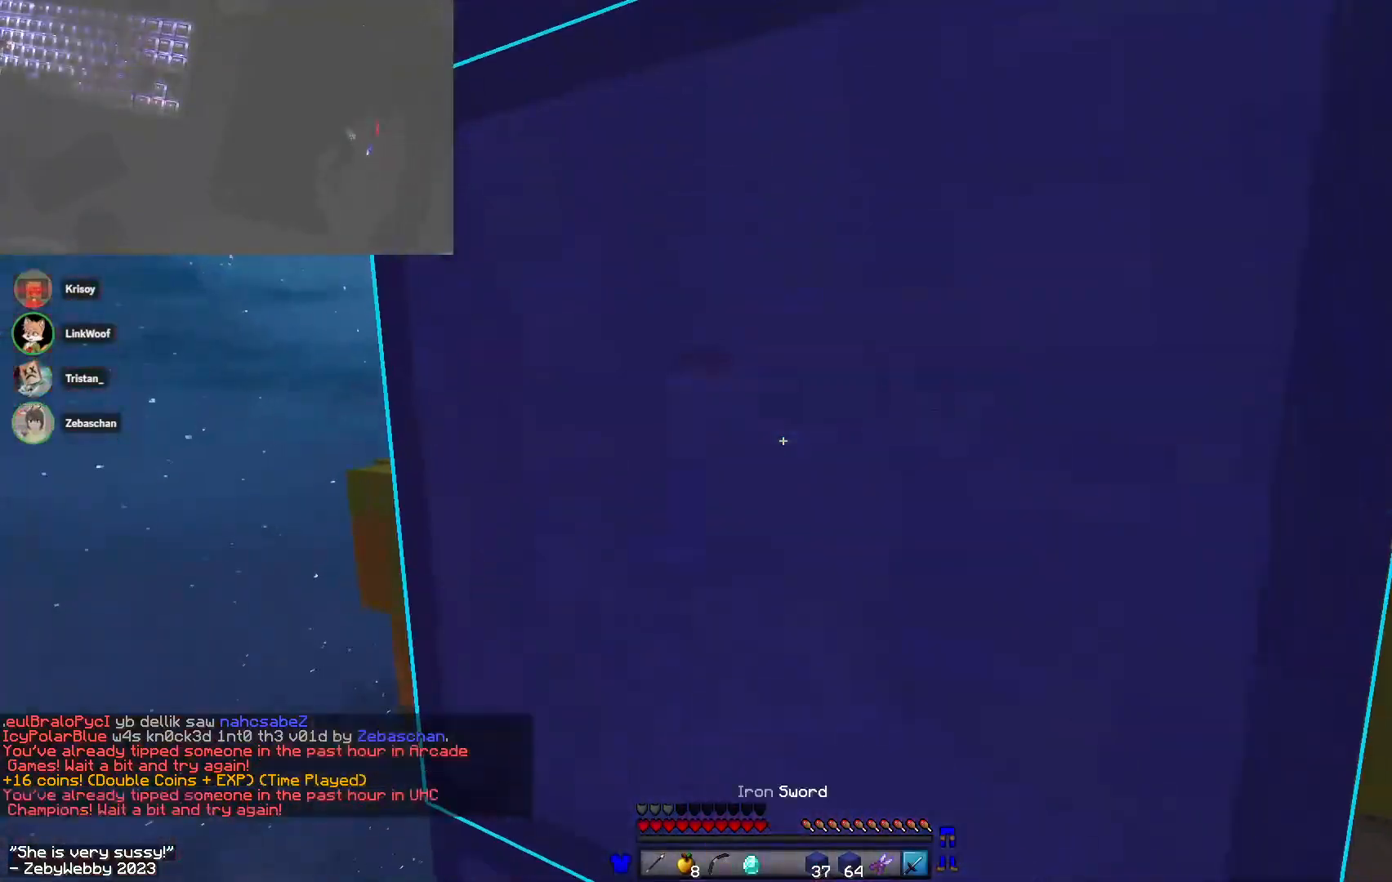
{"keys": ["a", "space"], "mouse": [], "events": [[17, "w", "up"], [117, "a", "down"], [417, "space", "down"]]}
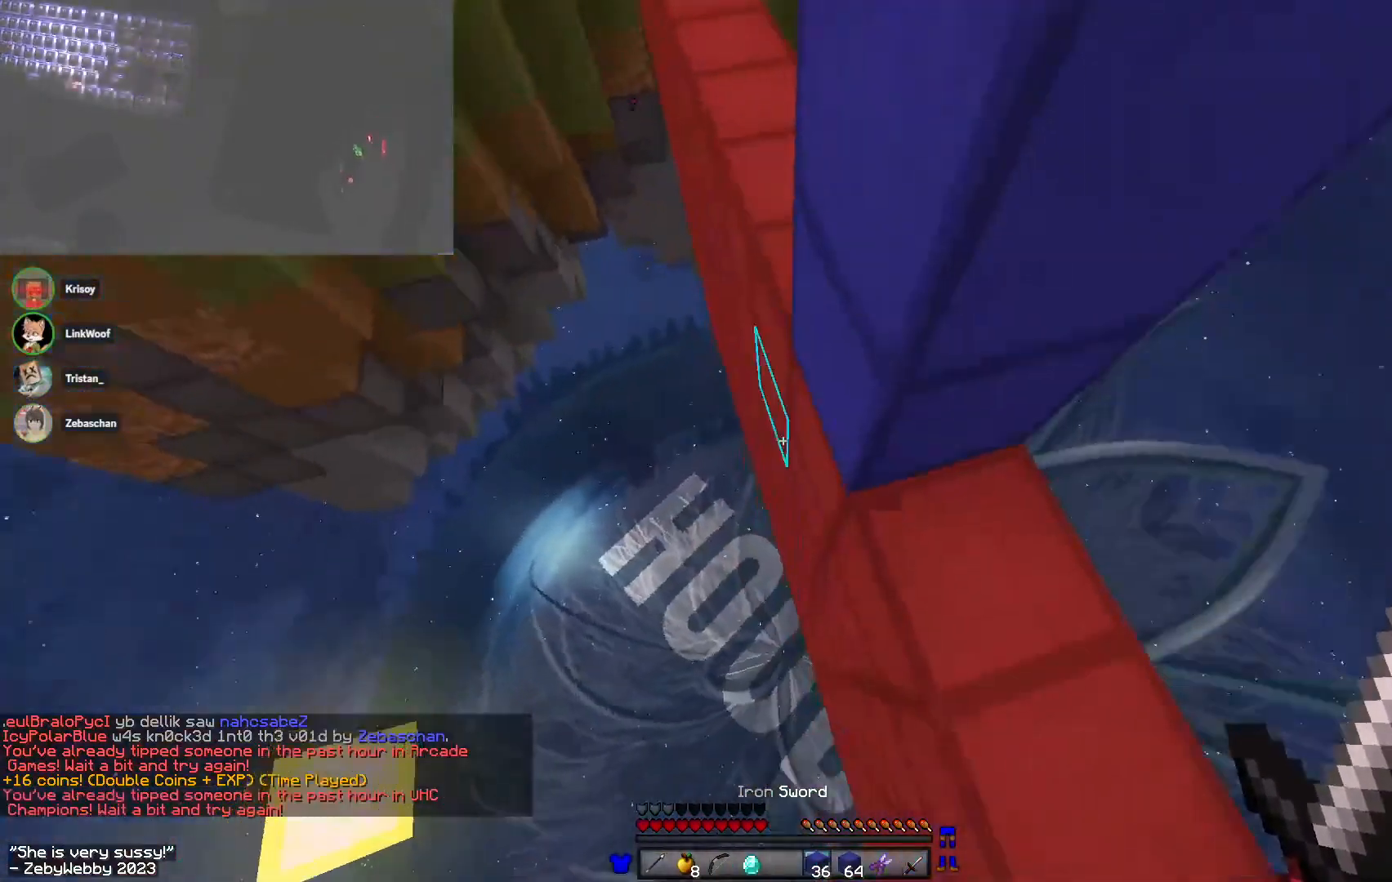
{"keys": ["w"], "mouse": [], "events": [[50, "w", "down"], [83, "space", "up"], [100, "mouse_right", "down"], [267, "mouse_right", "up"], [483, "a", "up"]]}
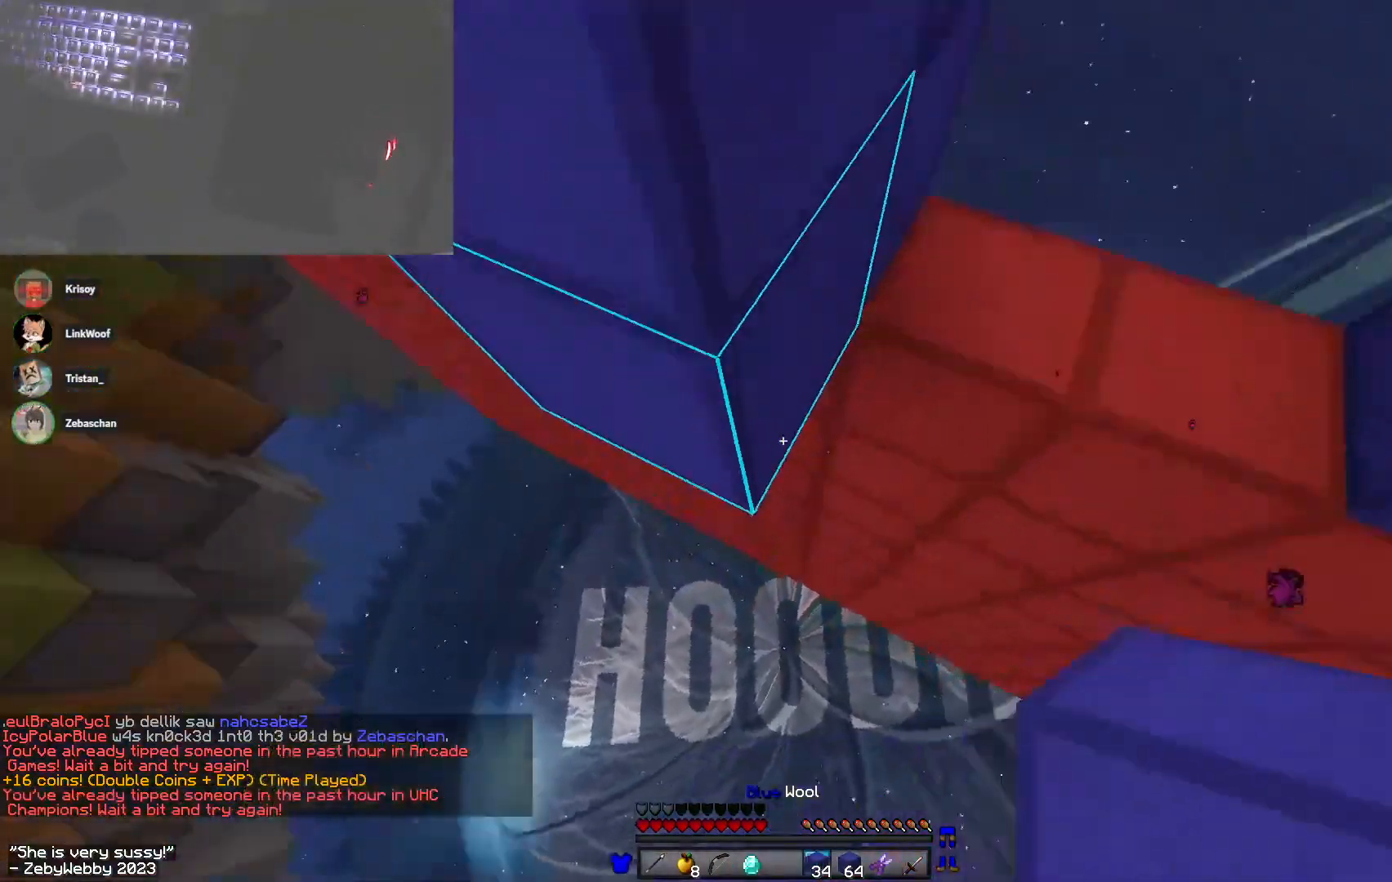
{"keys": ["s", "space"], "mouse": ["right"], "events": [[33, "d", "down"], [183, "d", "up"], [183, "mouse_right", "down"], [317, "w", "up"], [433, "s", "down"], [467, "space", "down"]]}